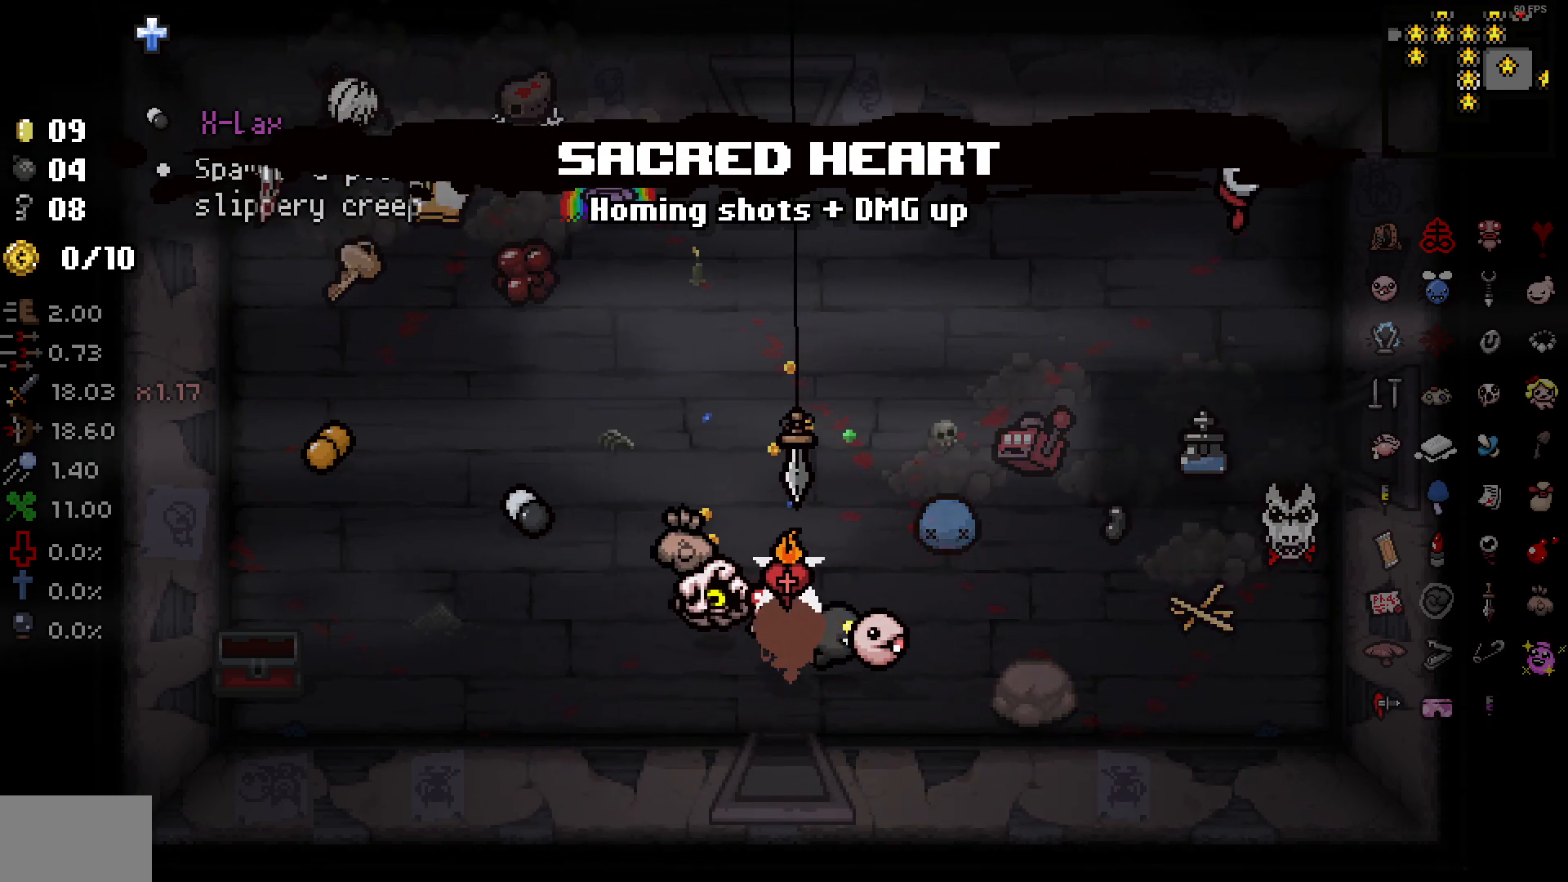
Gameplay with a controller (PlayStation layout); each line is a JSON object with the inputs held at the frame after it (dt_ms = milliseconds from this image to that frame). "events" lists button and stick changes between this image and that frame as [ms after this image, input, new state], when the widget could be followed in between. Not read: SELECT.
{"dt_ms": 500, "buttons": [], "left_stick": "center", "right_stick": "center", "events": [[83, "left_stick", "center"], [167, "left_stick", "up"], [233, "R1", "down"], [283, "R1", "up"], [317, "left_stick", "center"]]}
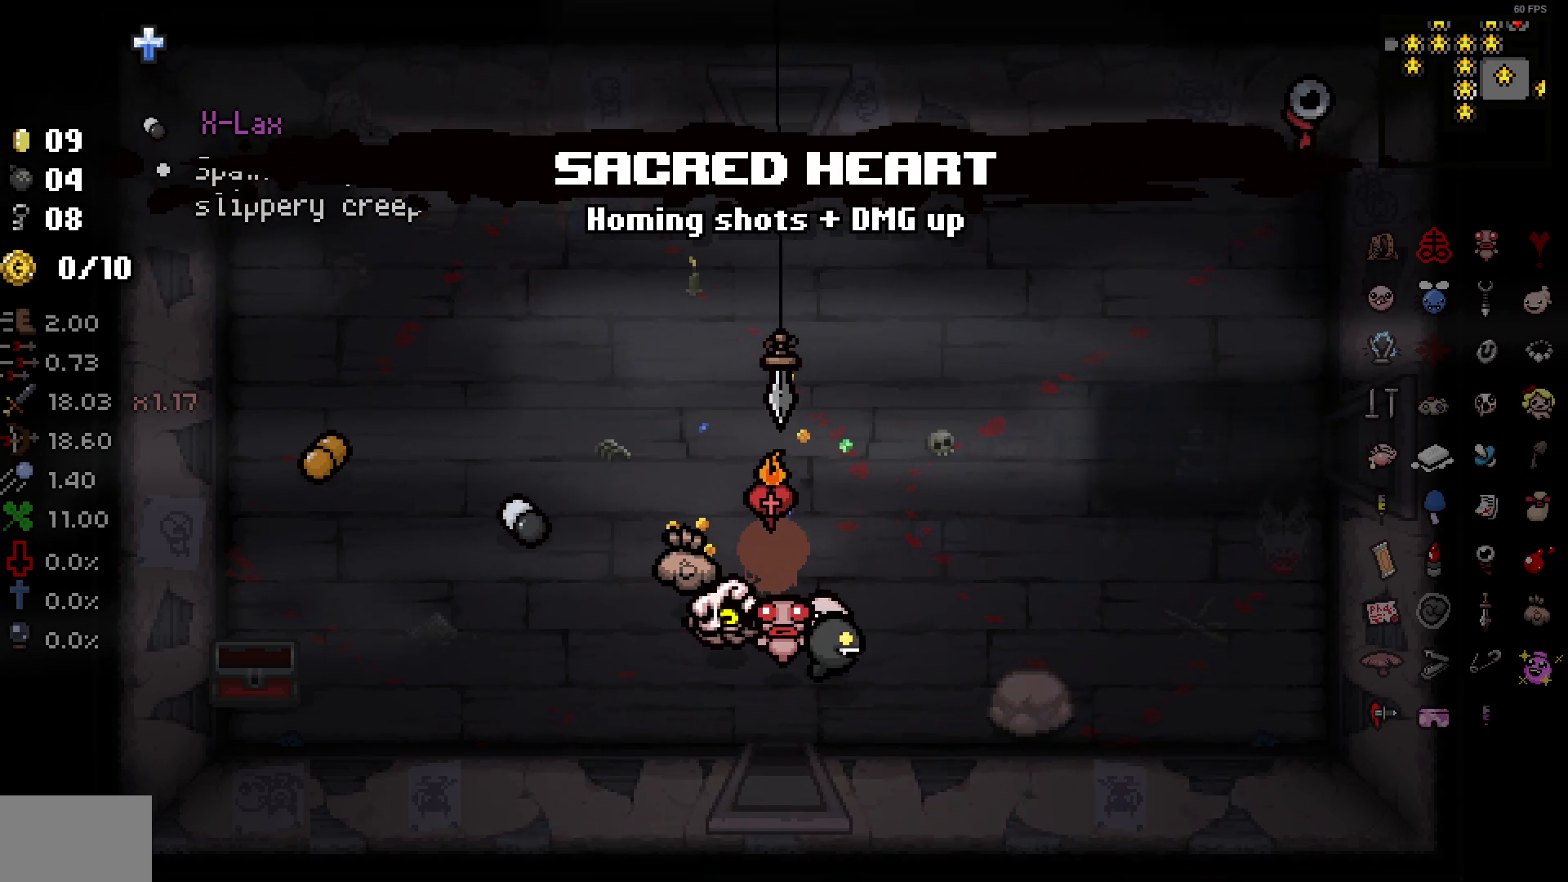
{"dt_ms": 500, "buttons": [], "left_stick": "center", "right_stick": "center", "events": []}
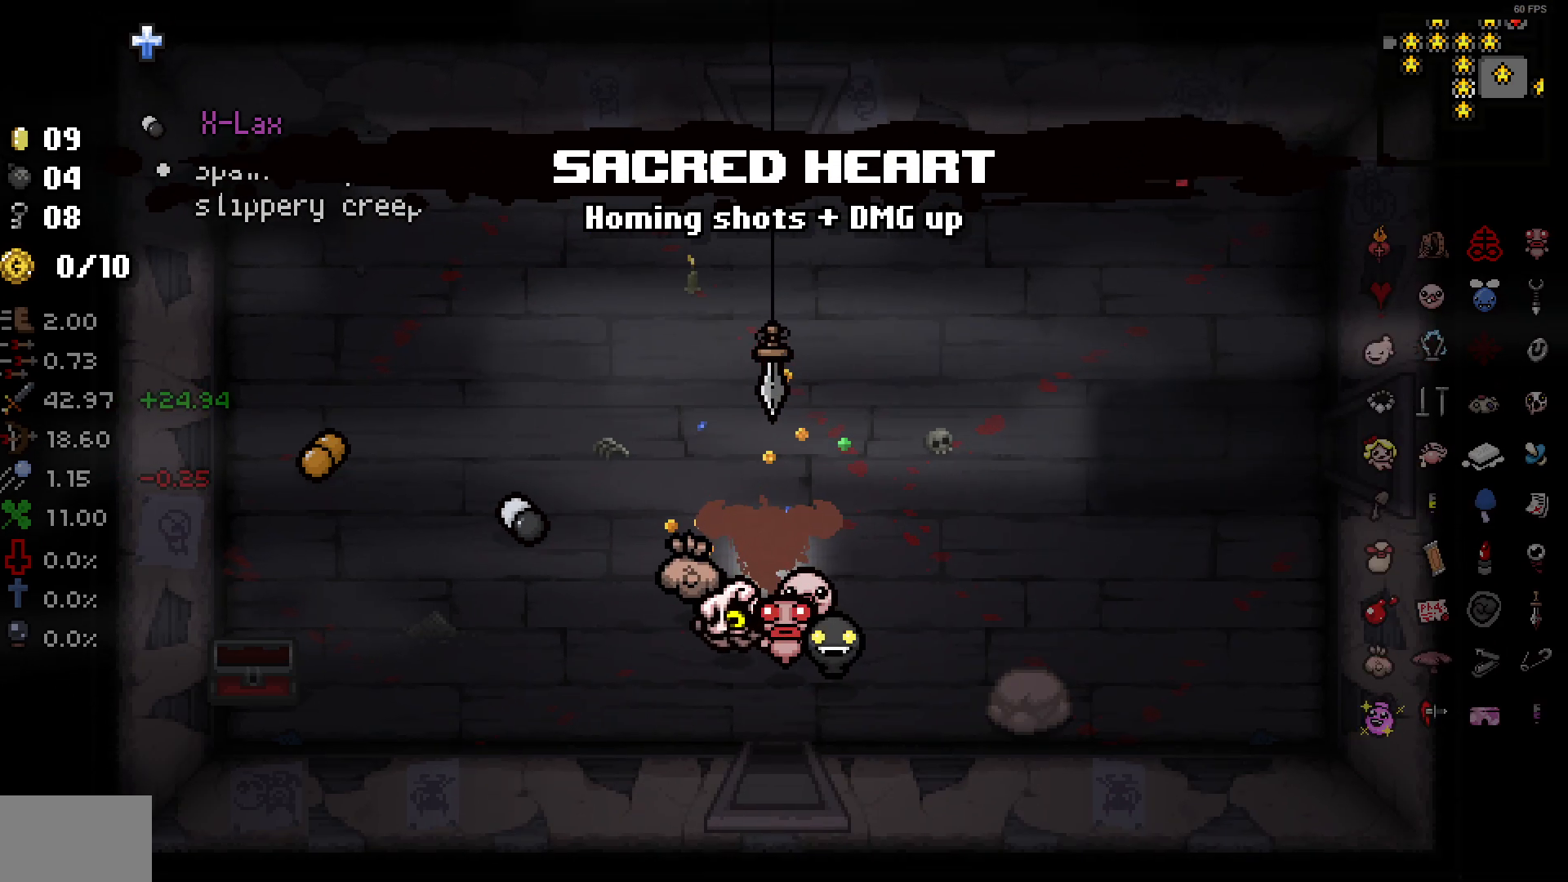
{"dt_ms": 500, "buttons": [], "left_stick": "up", "right_stick": "center", "events": [[450, "left_stick", "up"]]}
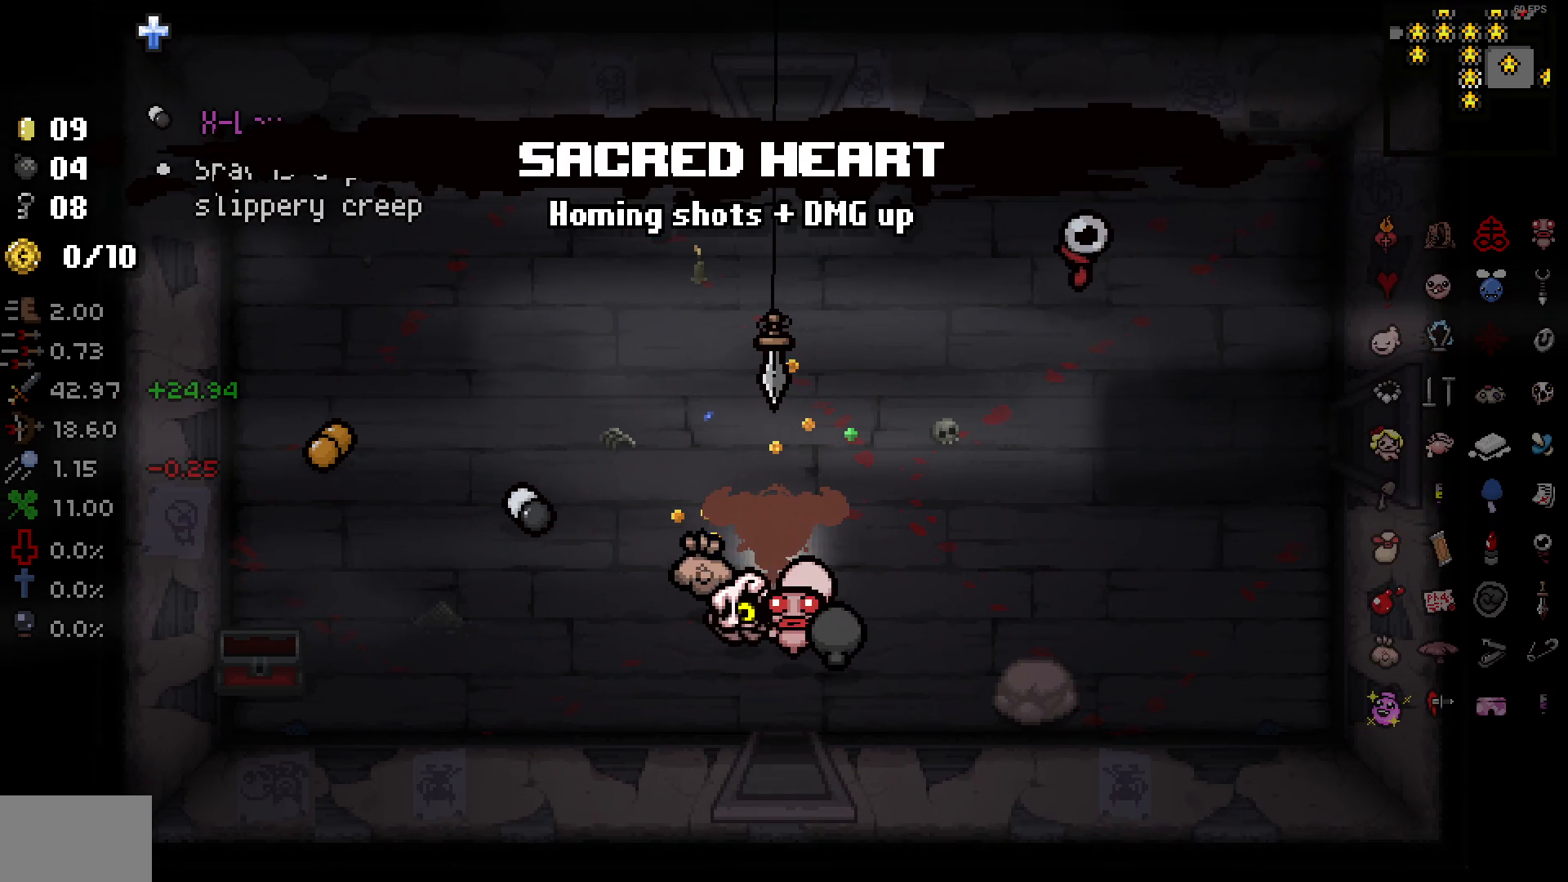
{"dt_ms": 500, "buttons": [], "left_stick": "center", "right_stick": "center", "events": [[50, "left_stick", "center"]]}
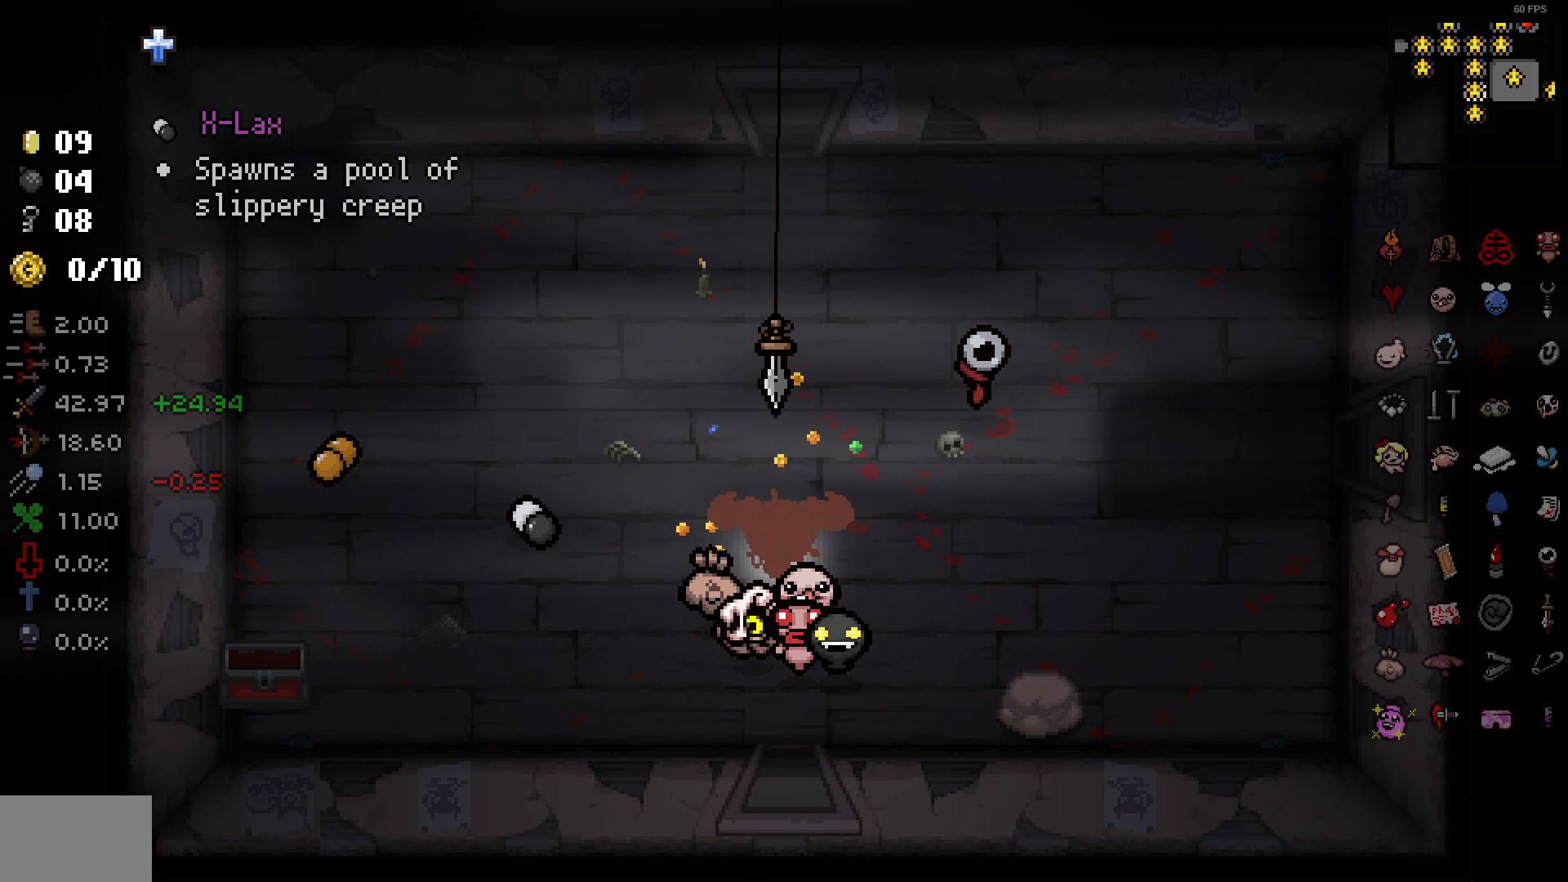
{"dt_ms": 500, "buttons": [], "left_stick": "center", "right_stick": "center", "events": []}
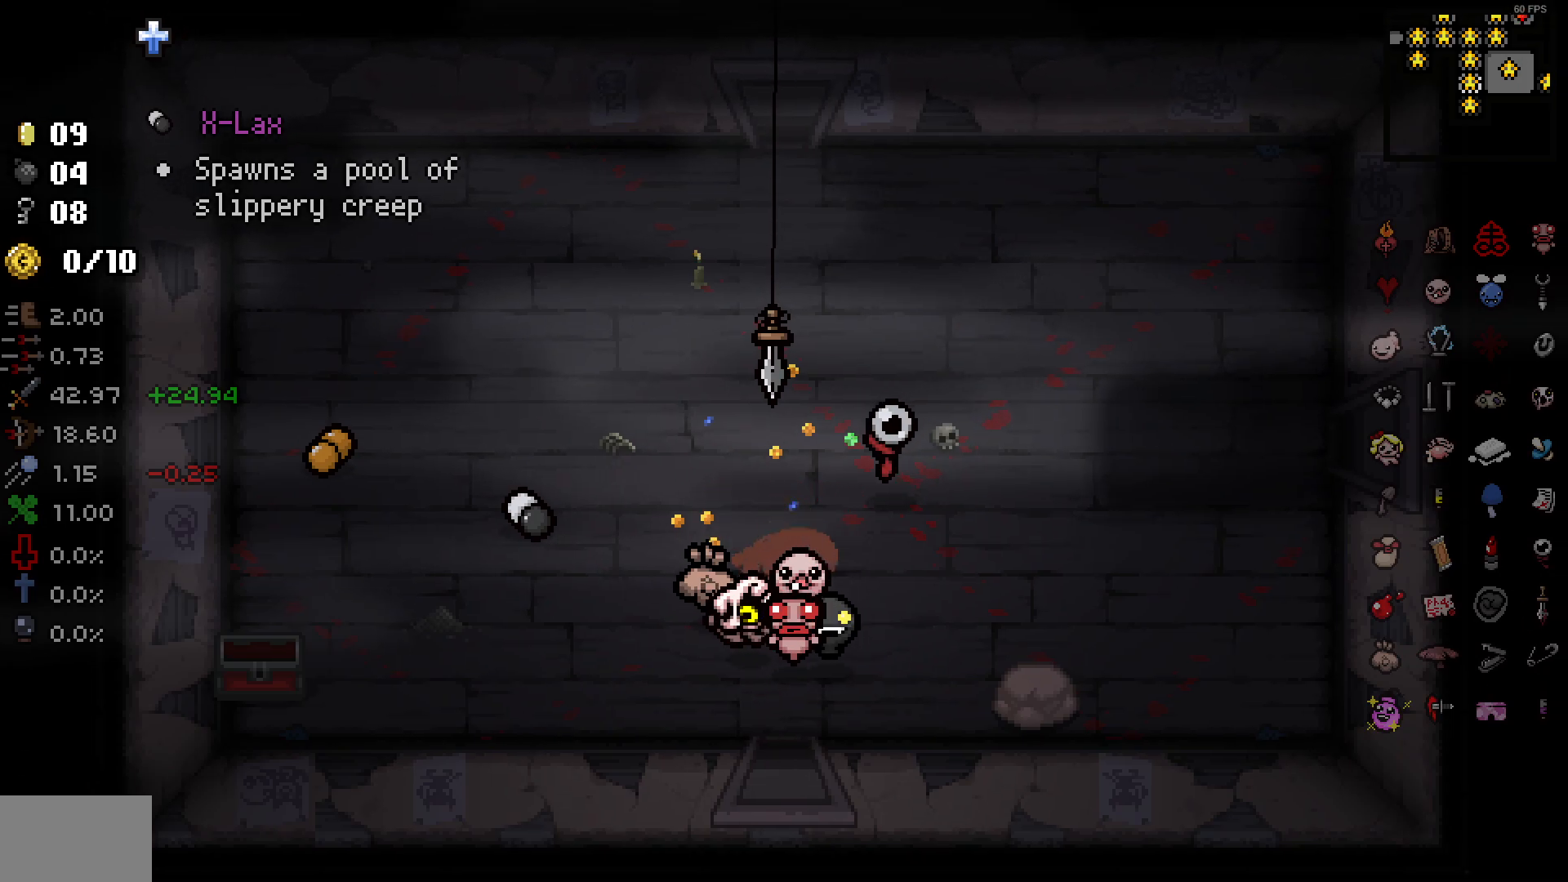
{"dt_ms": 500, "buttons": [], "left_stick": "center", "right_stick": "center", "events": [[300, "left_stick", "up"], [383, "left_stick", "center"]]}
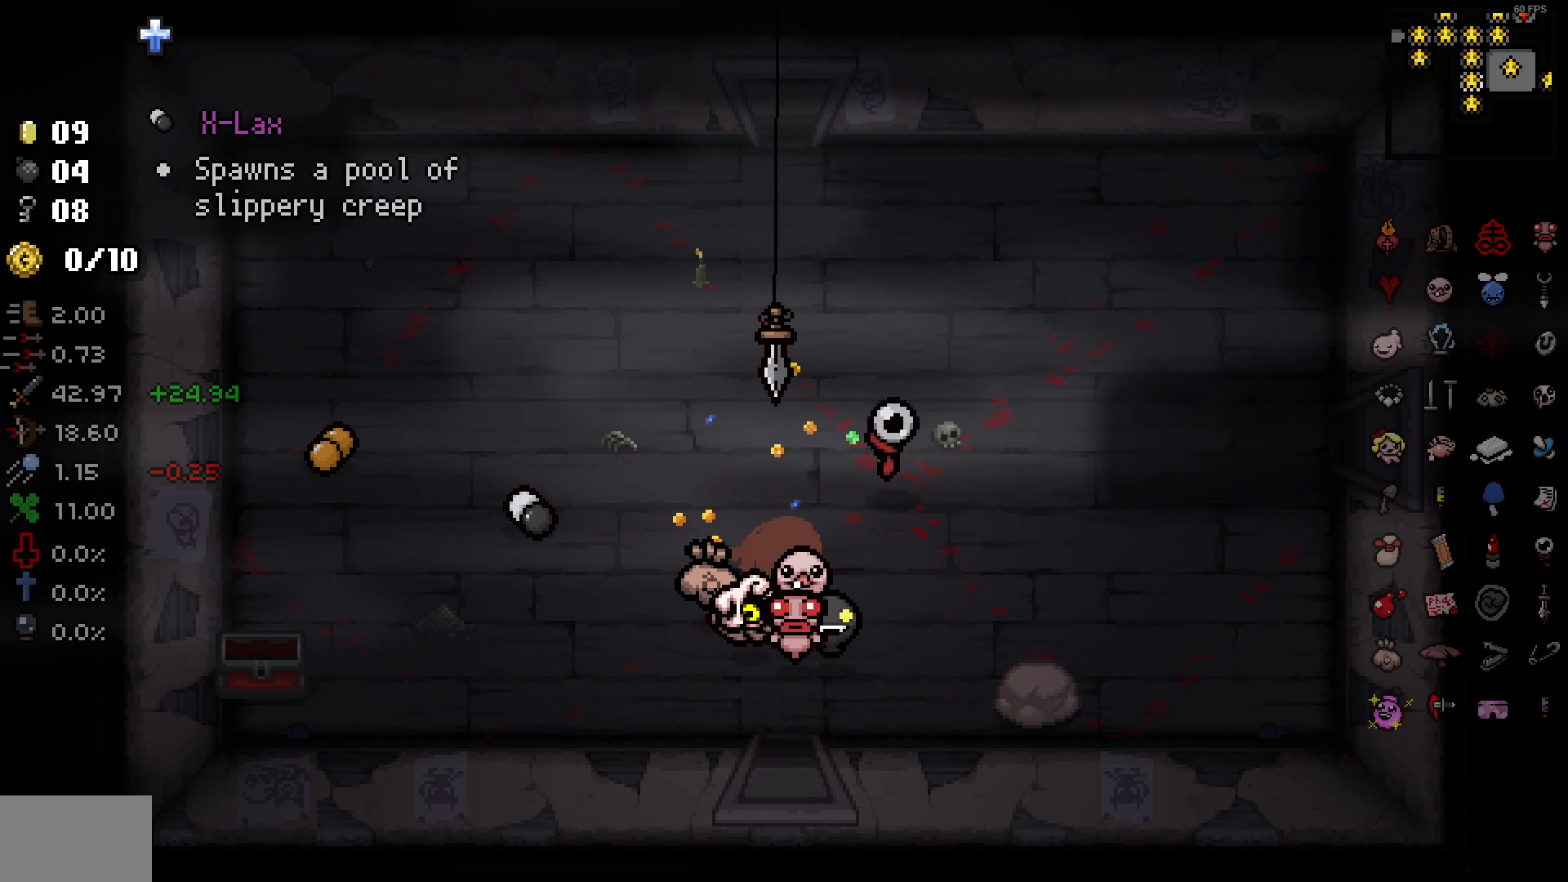
{"dt_ms": 500, "buttons": [], "left_stick": "center", "right_stick": "center", "events": []}
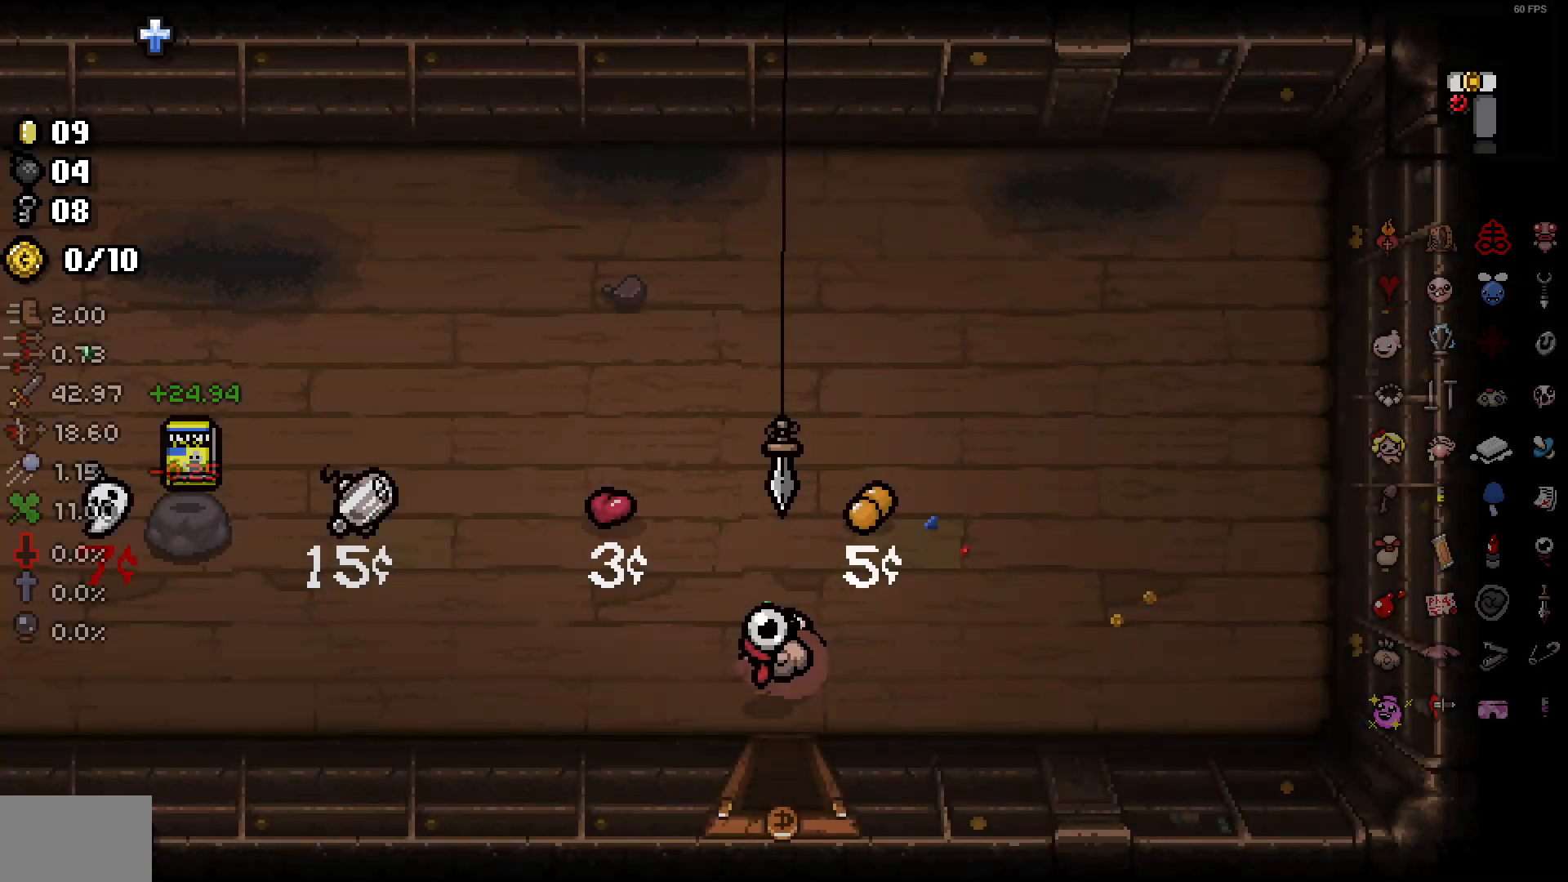
{"dt_ms": 500, "buttons": [], "left_stick": "center", "right_stick": "center", "events": []}
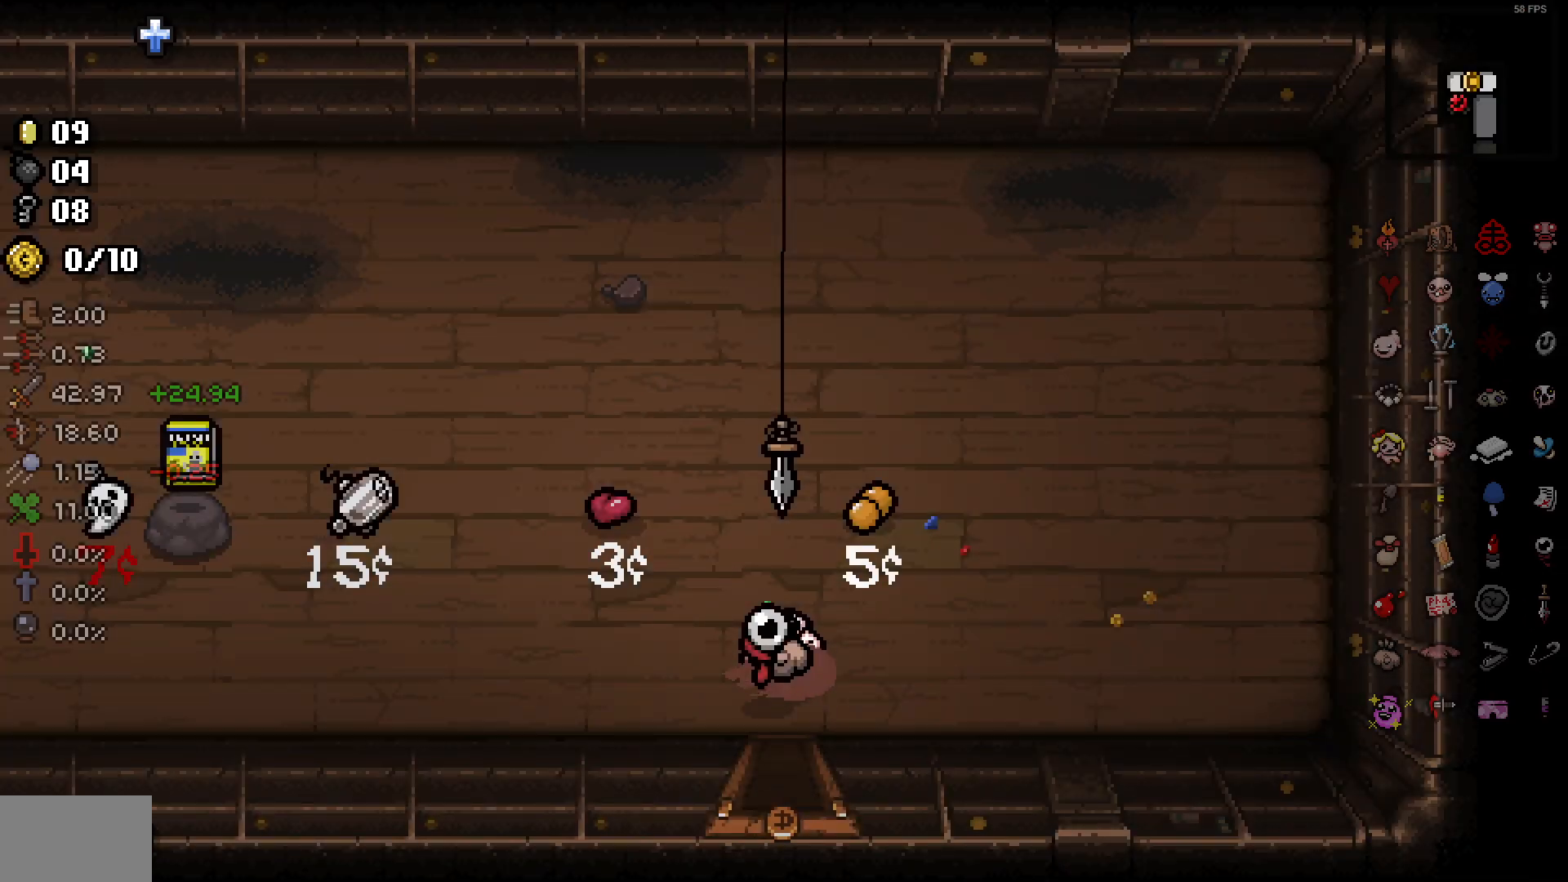
{"dt_ms": 500, "buttons": [], "left_stick": "left", "right_stick": "center", "events": [[17, "left_stick", "down"], [283, "left_stick", "center"], [417, "left_stick", "left"]]}
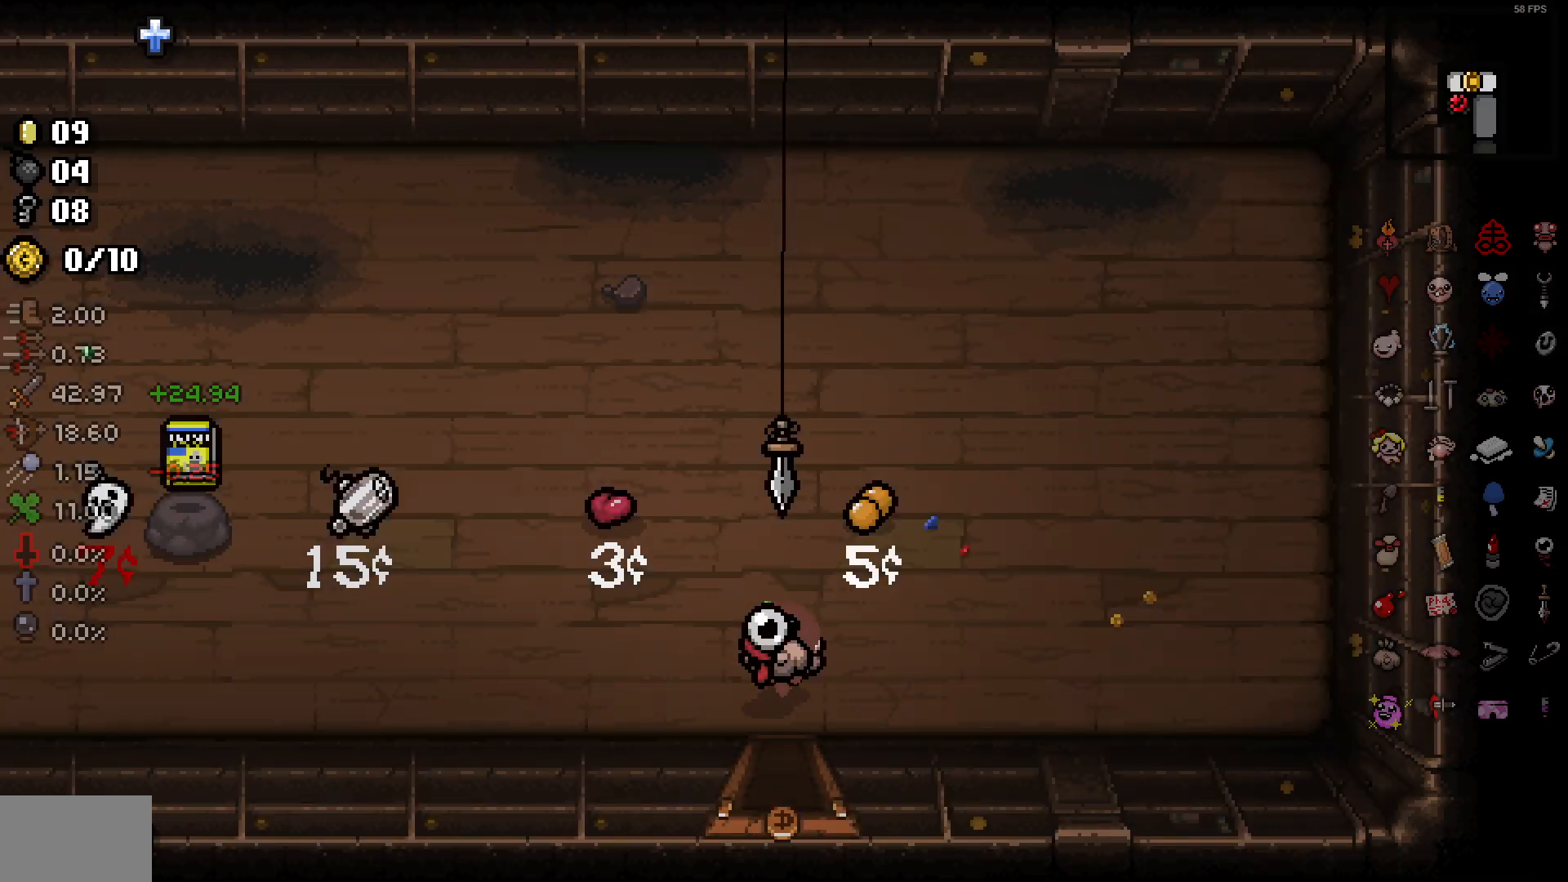
{"dt_ms": 500, "buttons": [], "left_stick": "left", "right_stick": "center", "events": []}
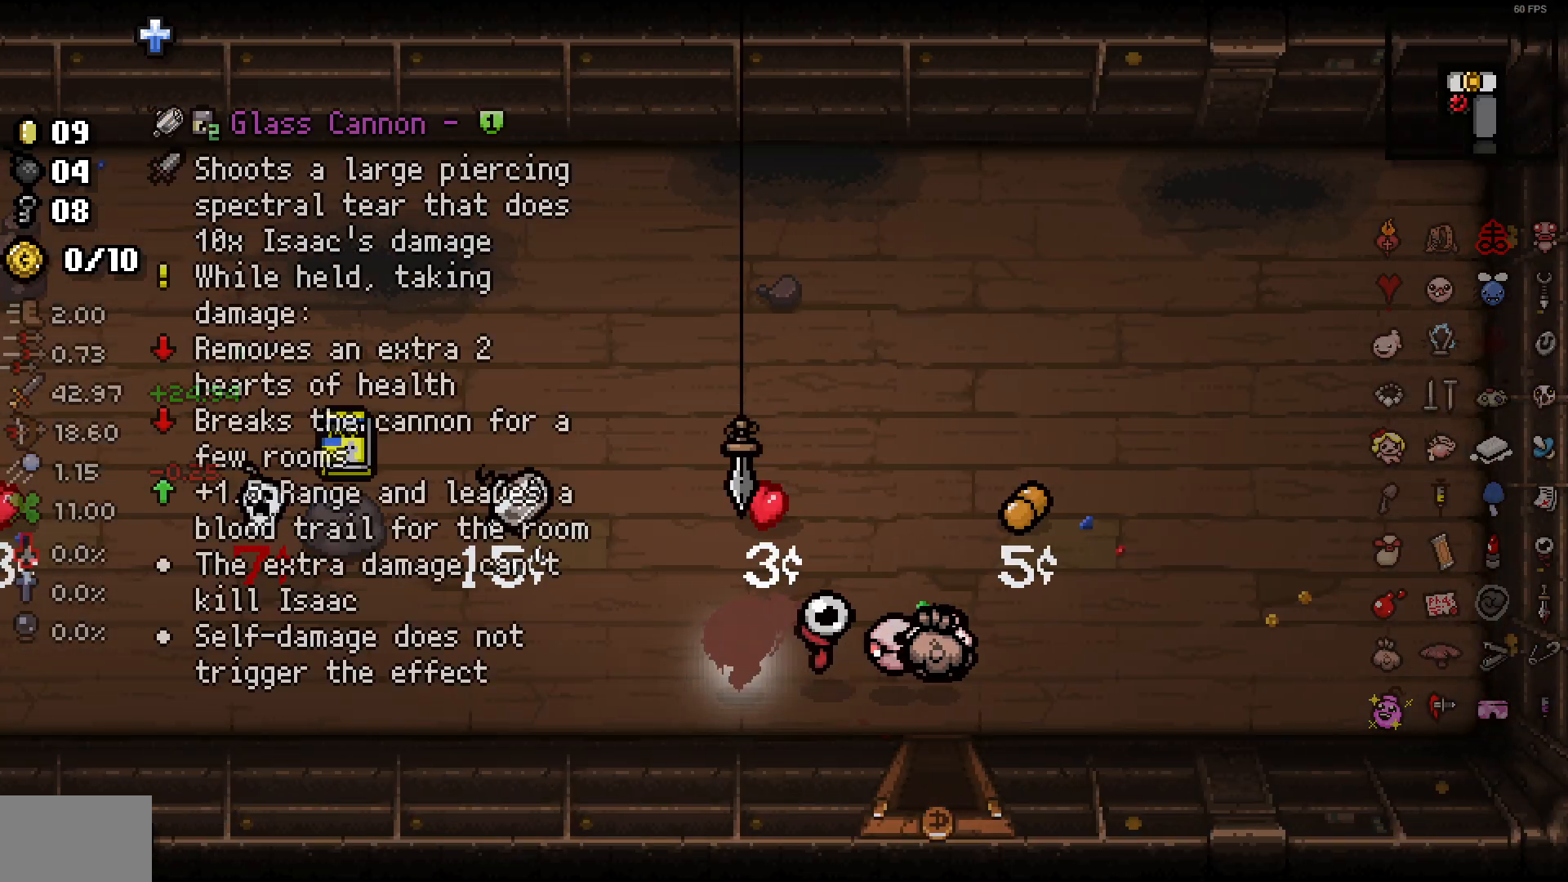
{"dt_ms": 500, "buttons": [], "left_stick": "up-left", "right_stick": "center", "events": [[317, "left_stick", "up-left"]]}
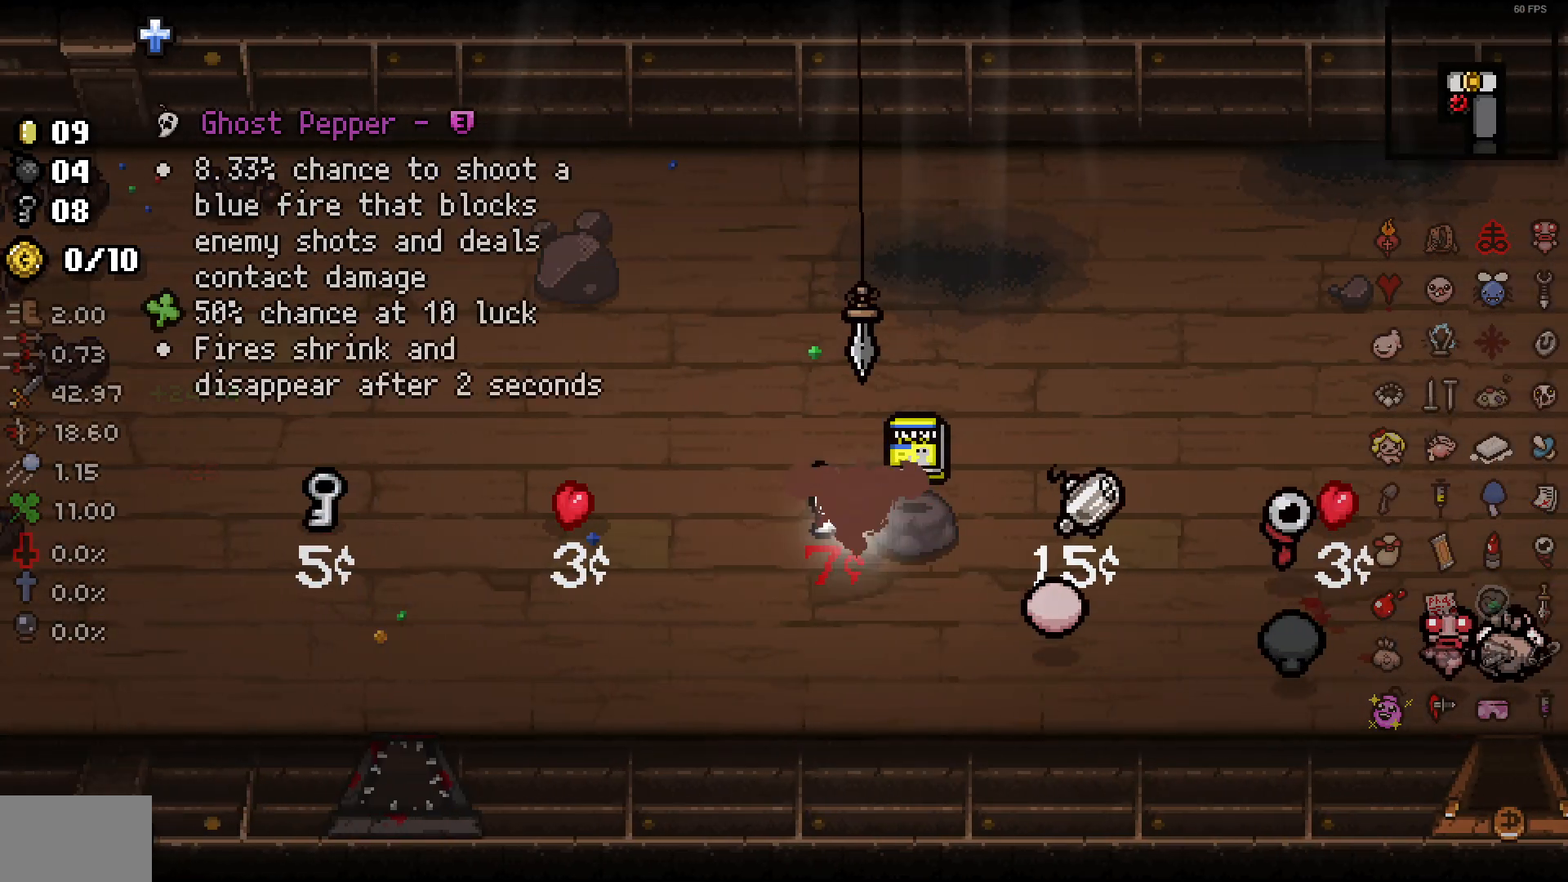
{"dt_ms": 500, "buttons": [], "left_stick": "down-right", "right_stick": "center", "events": [[33, "left_stick", "center"], [133, "left_stick", "right"], [500, "left_stick", "down-right"]]}
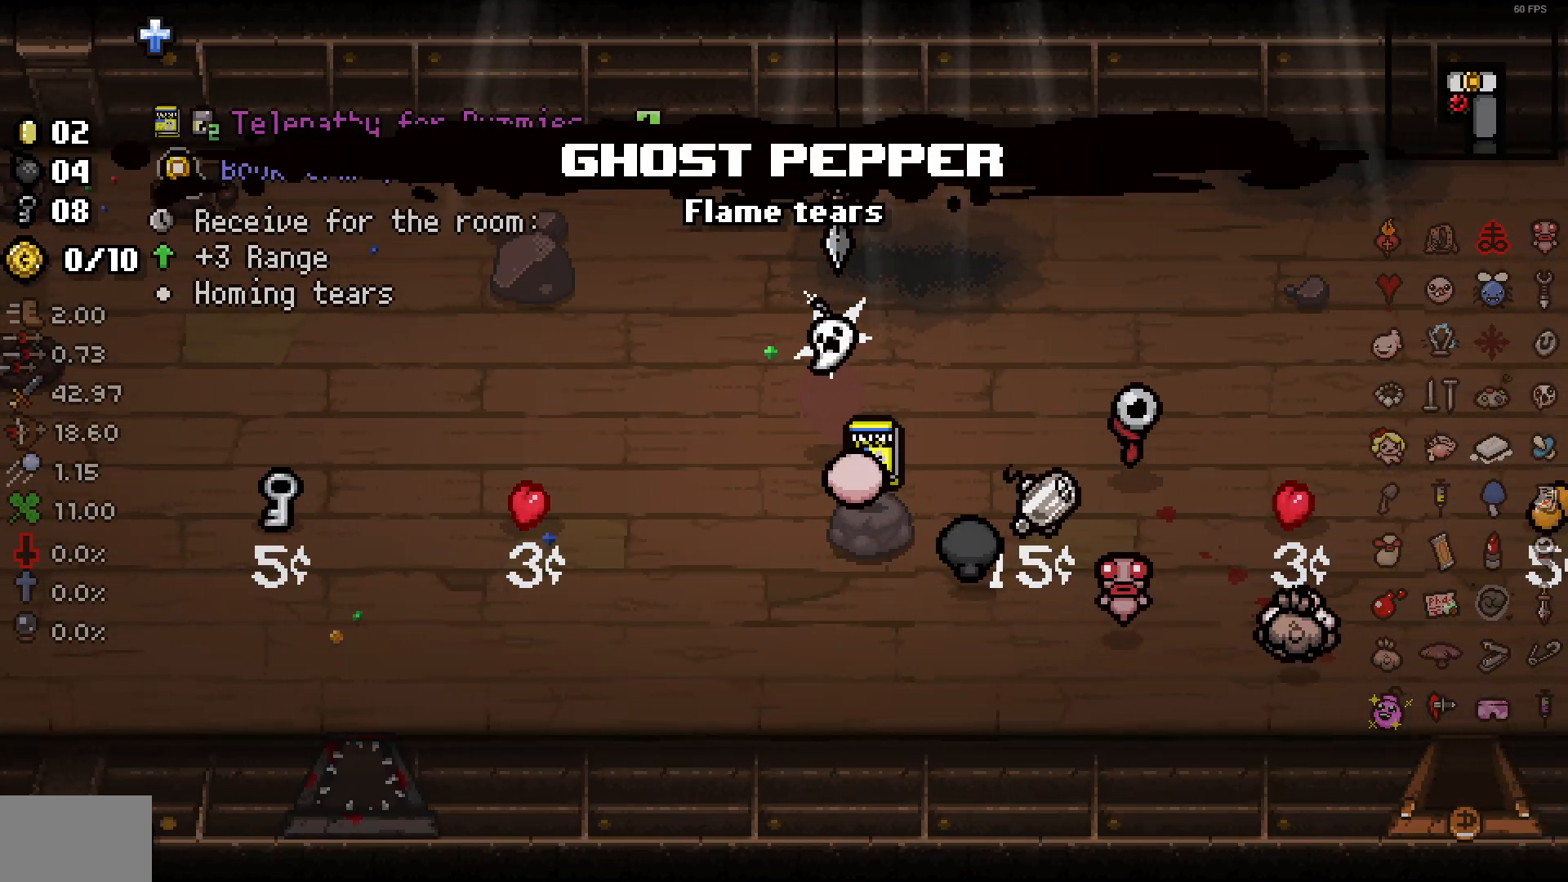
{"dt_ms": 500, "buttons": [], "left_stick": "center", "right_stick": "center", "events": [[167, "left_stick", "center"]]}
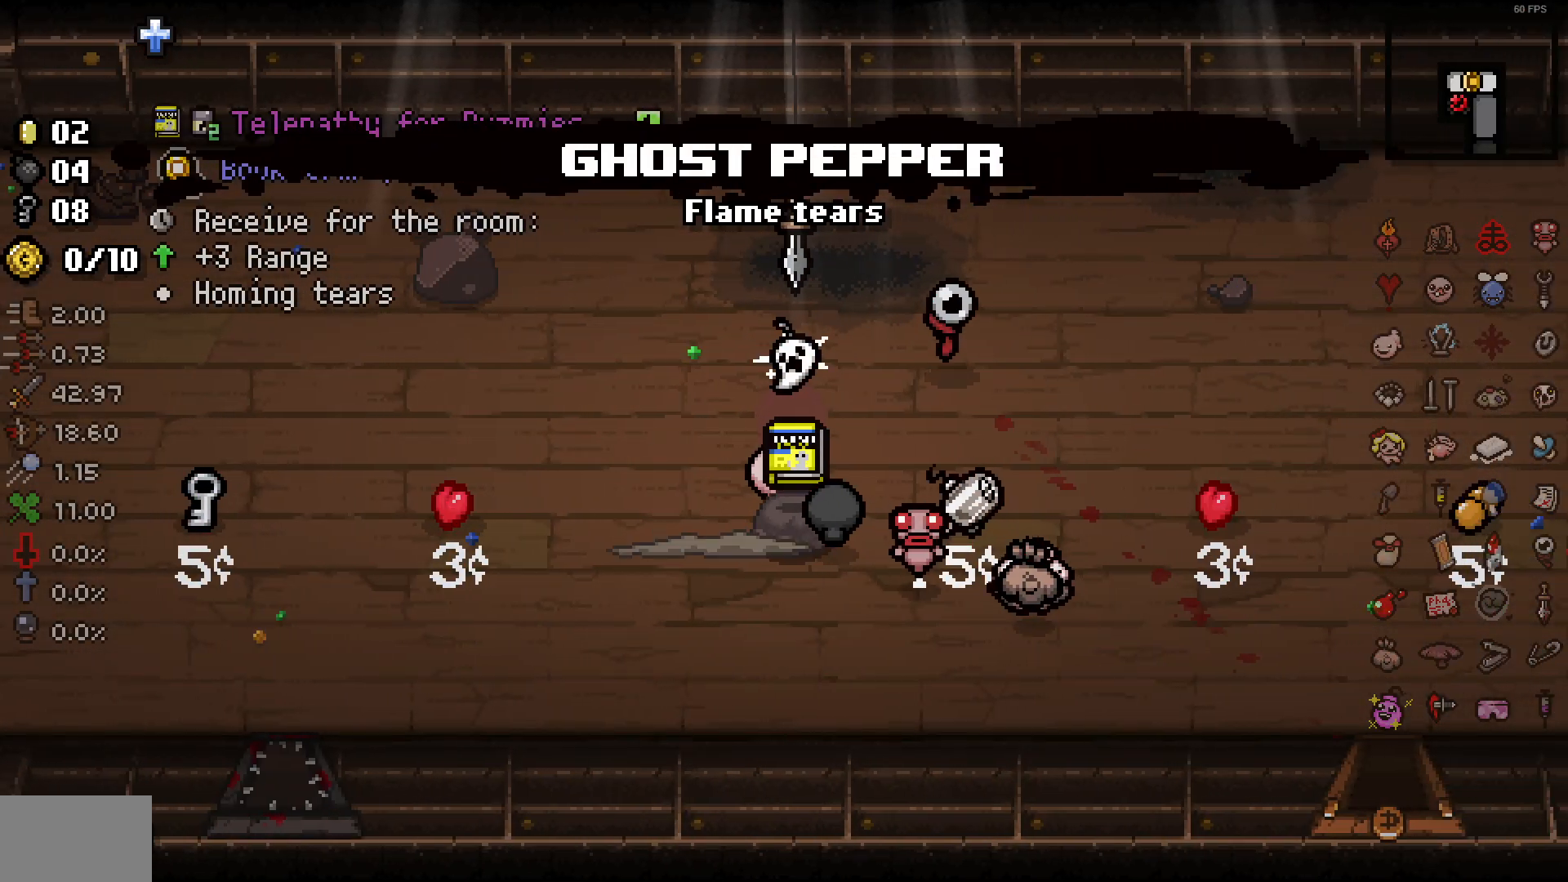
{"dt_ms": 500, "buttons": [], "left_stick": "down-left", "right_stick": "center", "events": [[267, "left_stick", "down"], [467, "left_stick", "down-left"]]}
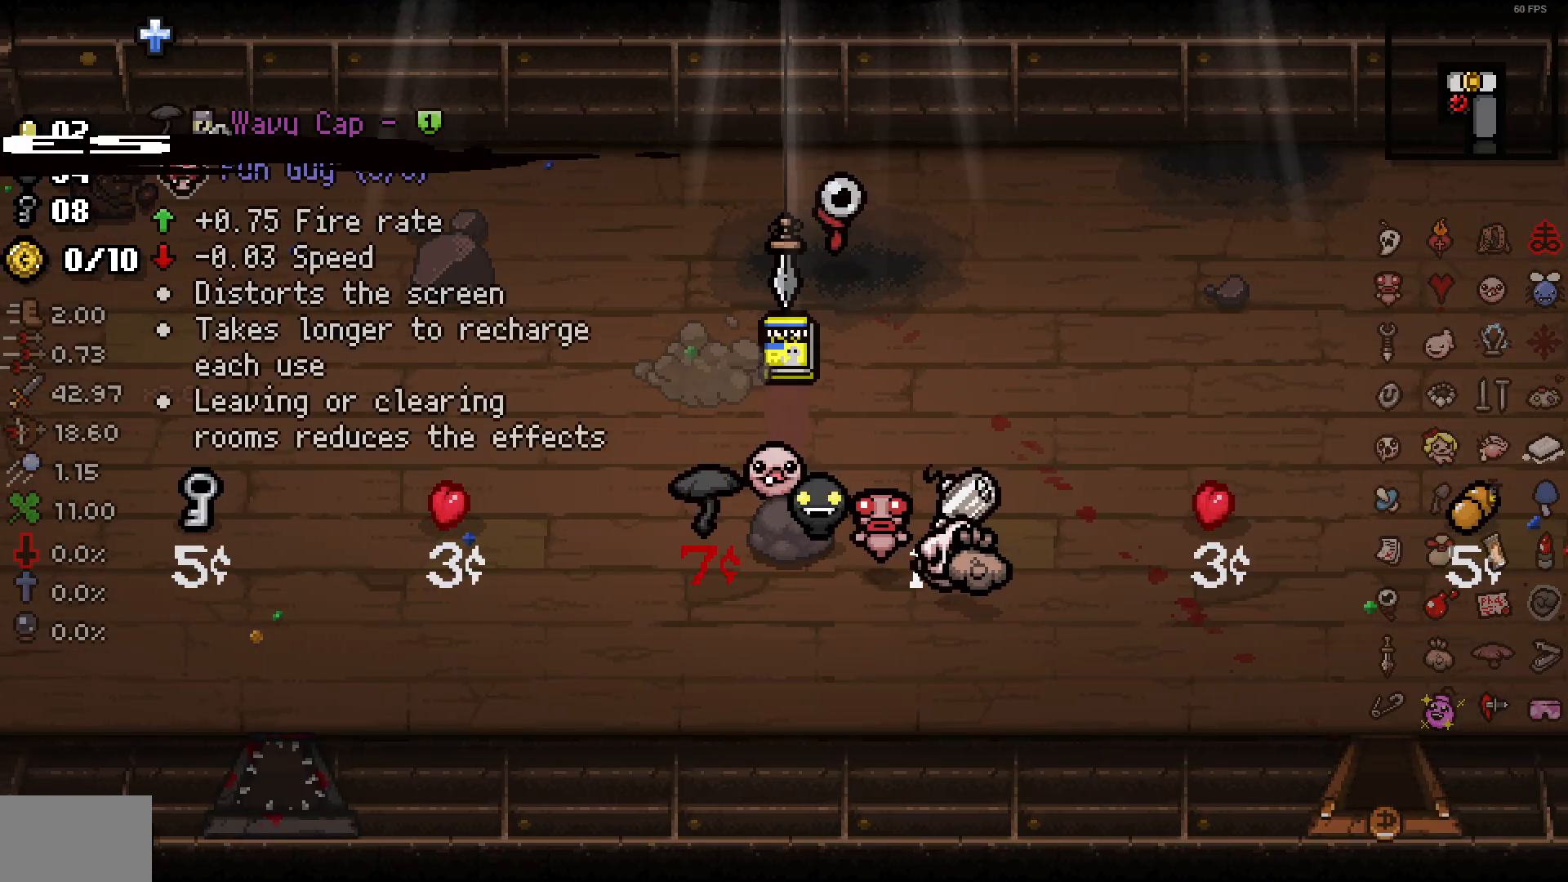
{"dt_ms": 500, "buttons": [], "left_stick": "down-right", "right_stick": "center", "events": [[250, "left_stick", "down"], [450, "left_stick", "down-right"]]}
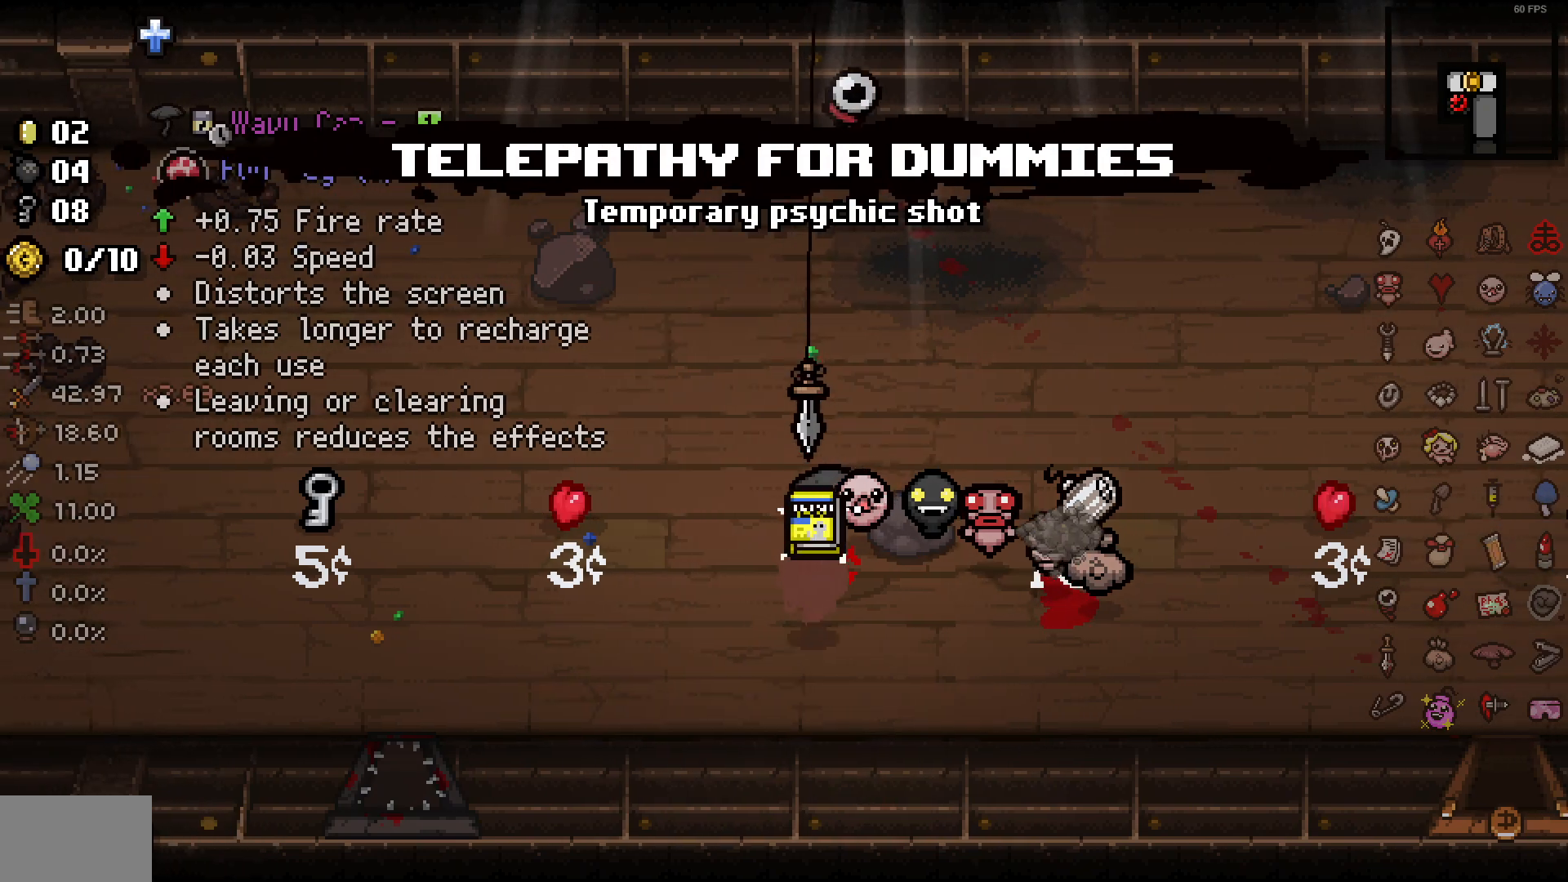
{"dt_ms": 500, "buttons": [], "left_stick": "down-right", "right_stick": "center", "events": []}
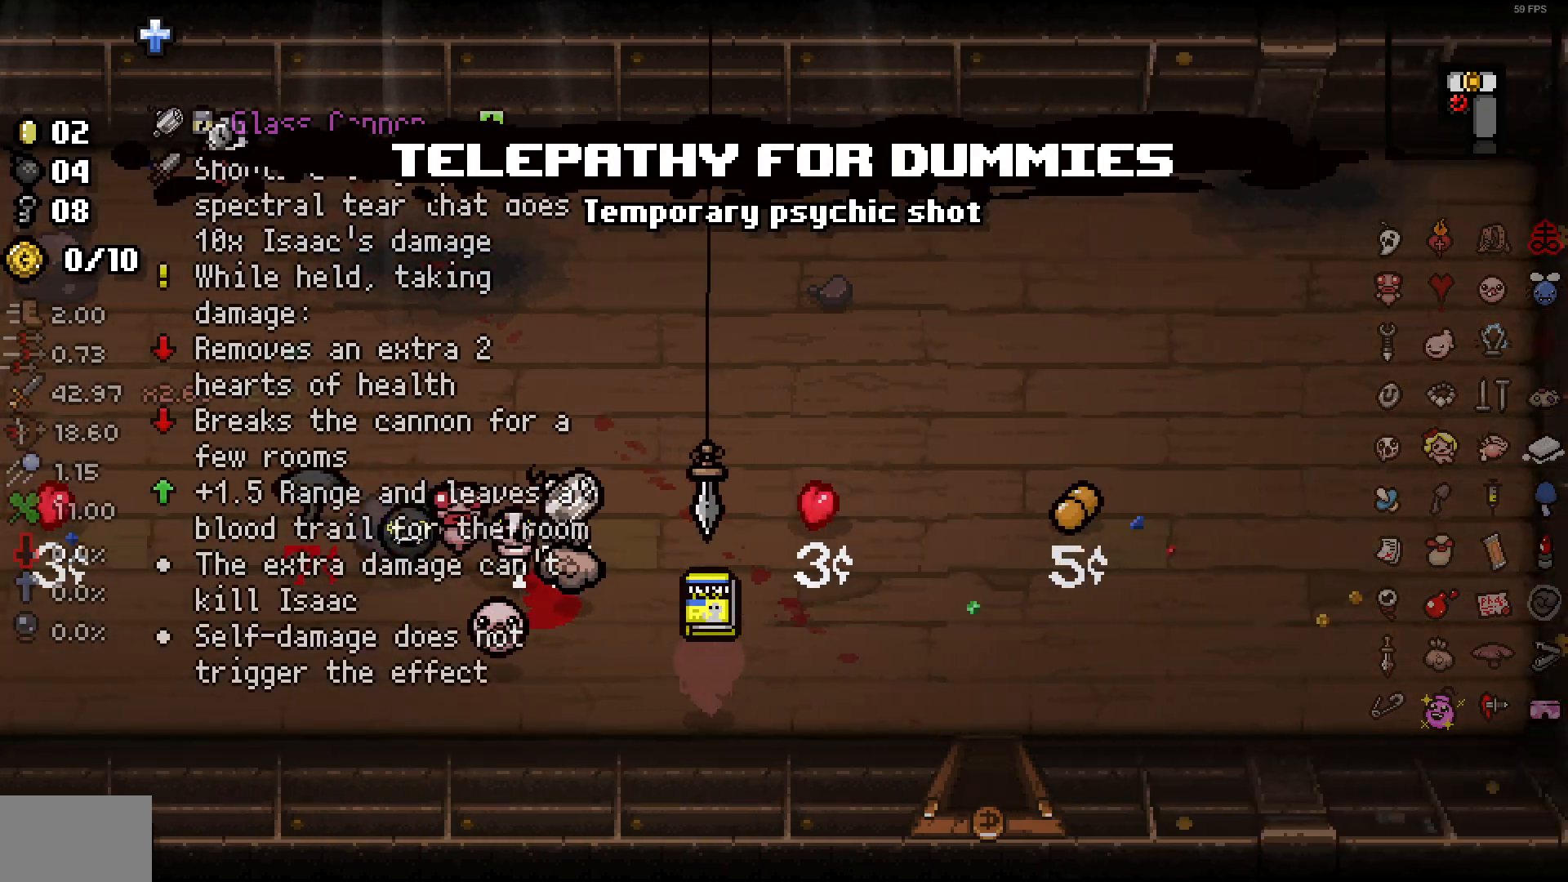
{"dt_ms": 500, "buttons": [], "left_stick": "down", "right_stick": "center", "events": [[350, "left_stick", "down"]]}
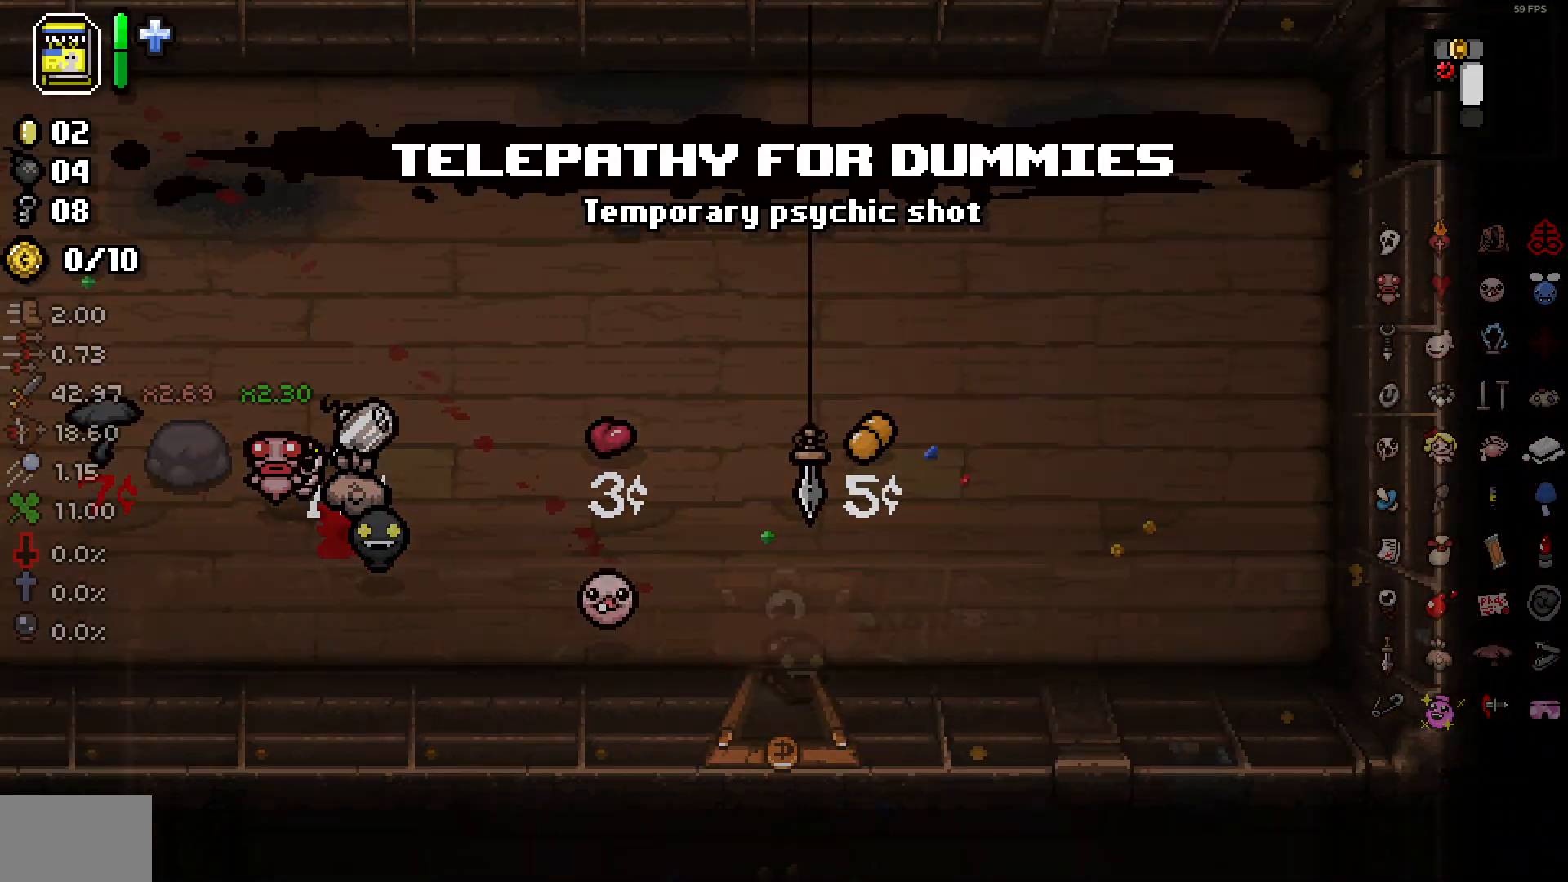
{"dt_ms": 500, "buttons": [], "left_stick": "down", "right_stick": "center"}
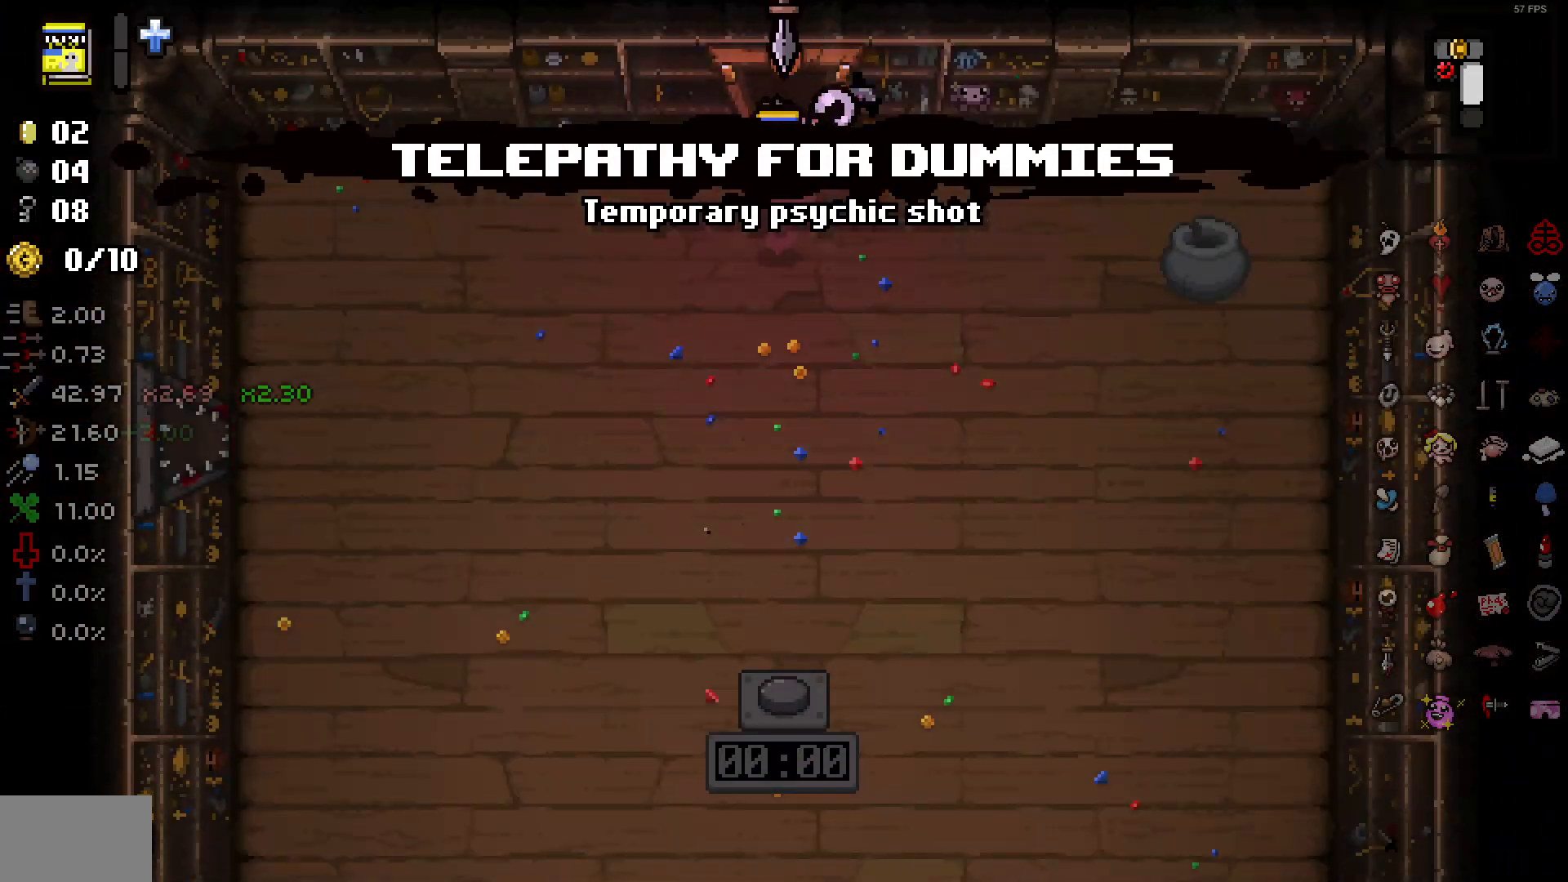
{"dt_ms": 500, "buttons": [], "left_stick": "down", "right_stick": "center", "events": []}
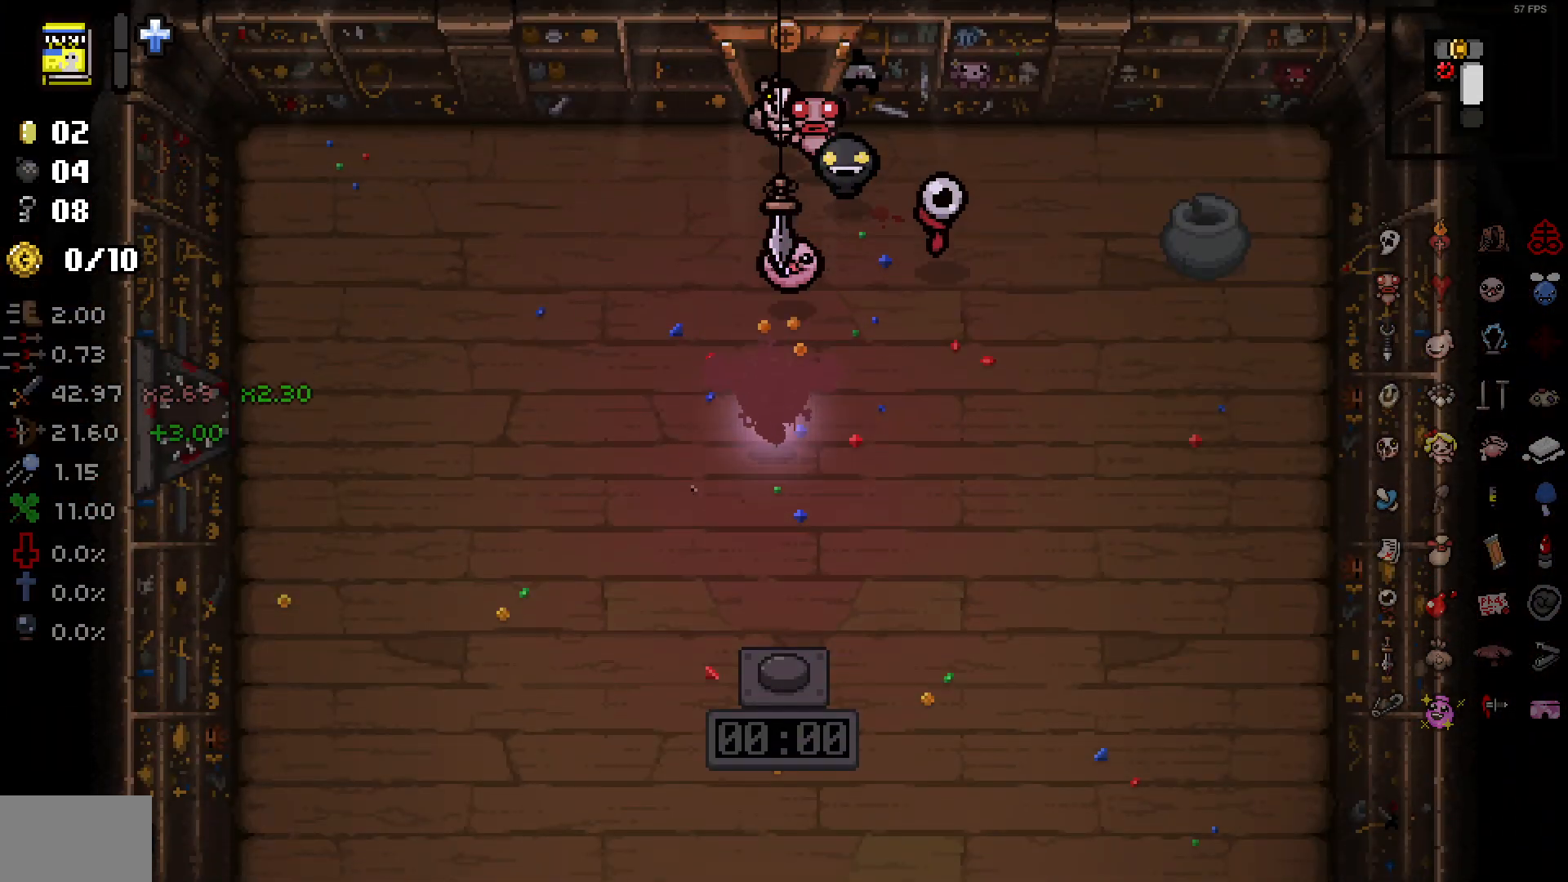
{"dt_ms": 500, "buttons": [], "left_stick": "down-left", "right_stick": "center", "events": [[433, "left_stick", "down-left"]]}
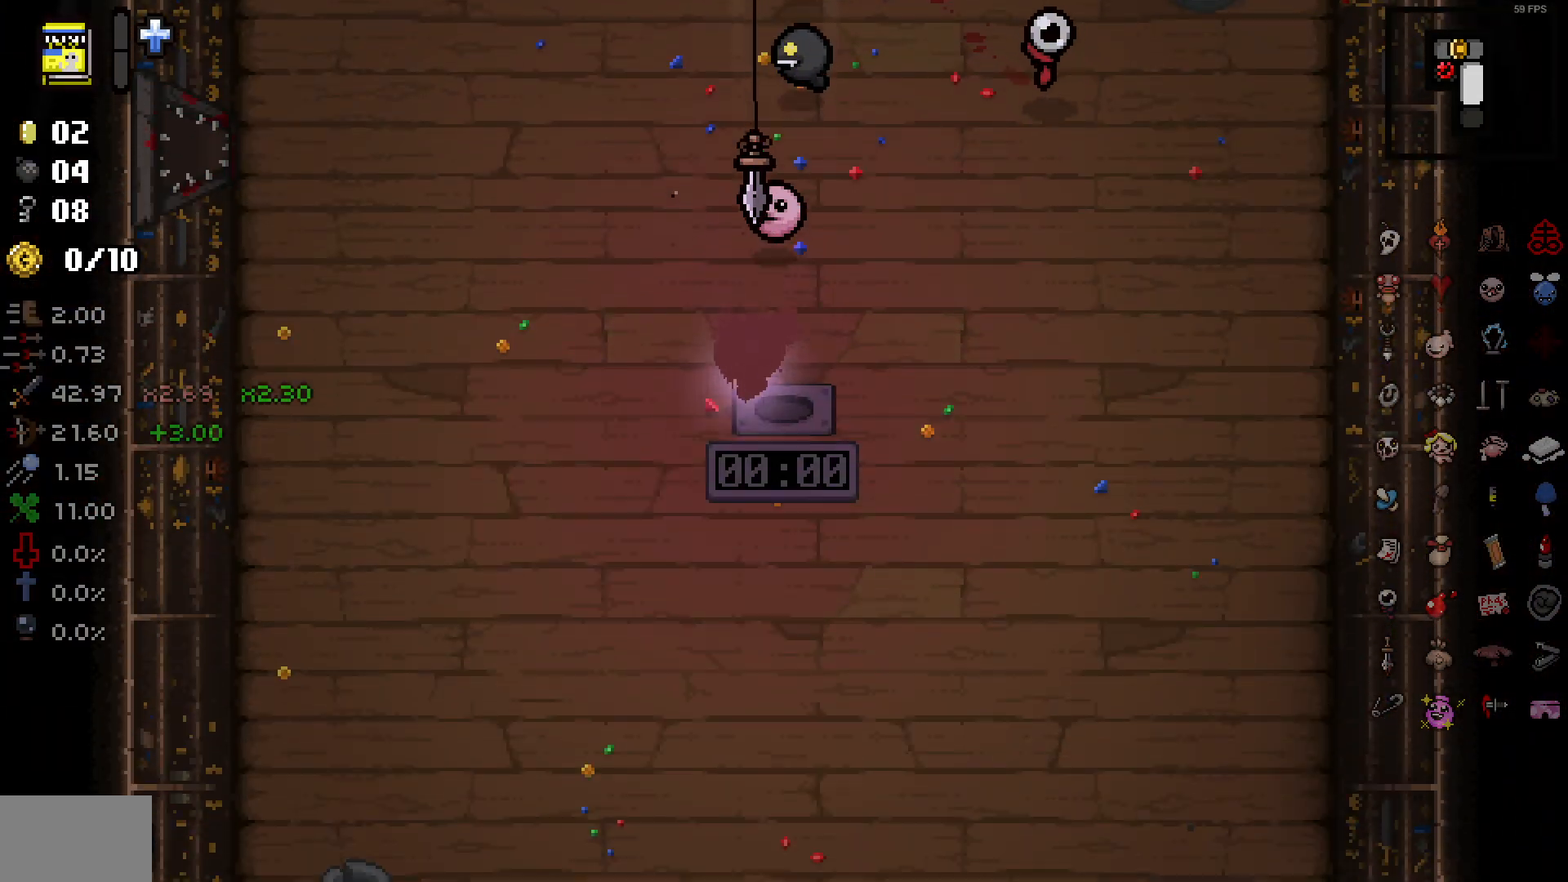
{"dt_ms": 500, "buttons": [], "left_stick": "down-left", "right_stick": "right", "events": [[67, "right_stick", "down-right"], [133, "right_stick", "right"], [333, "left_stick", "center"], [433, "left_stick", "down-left"]]}
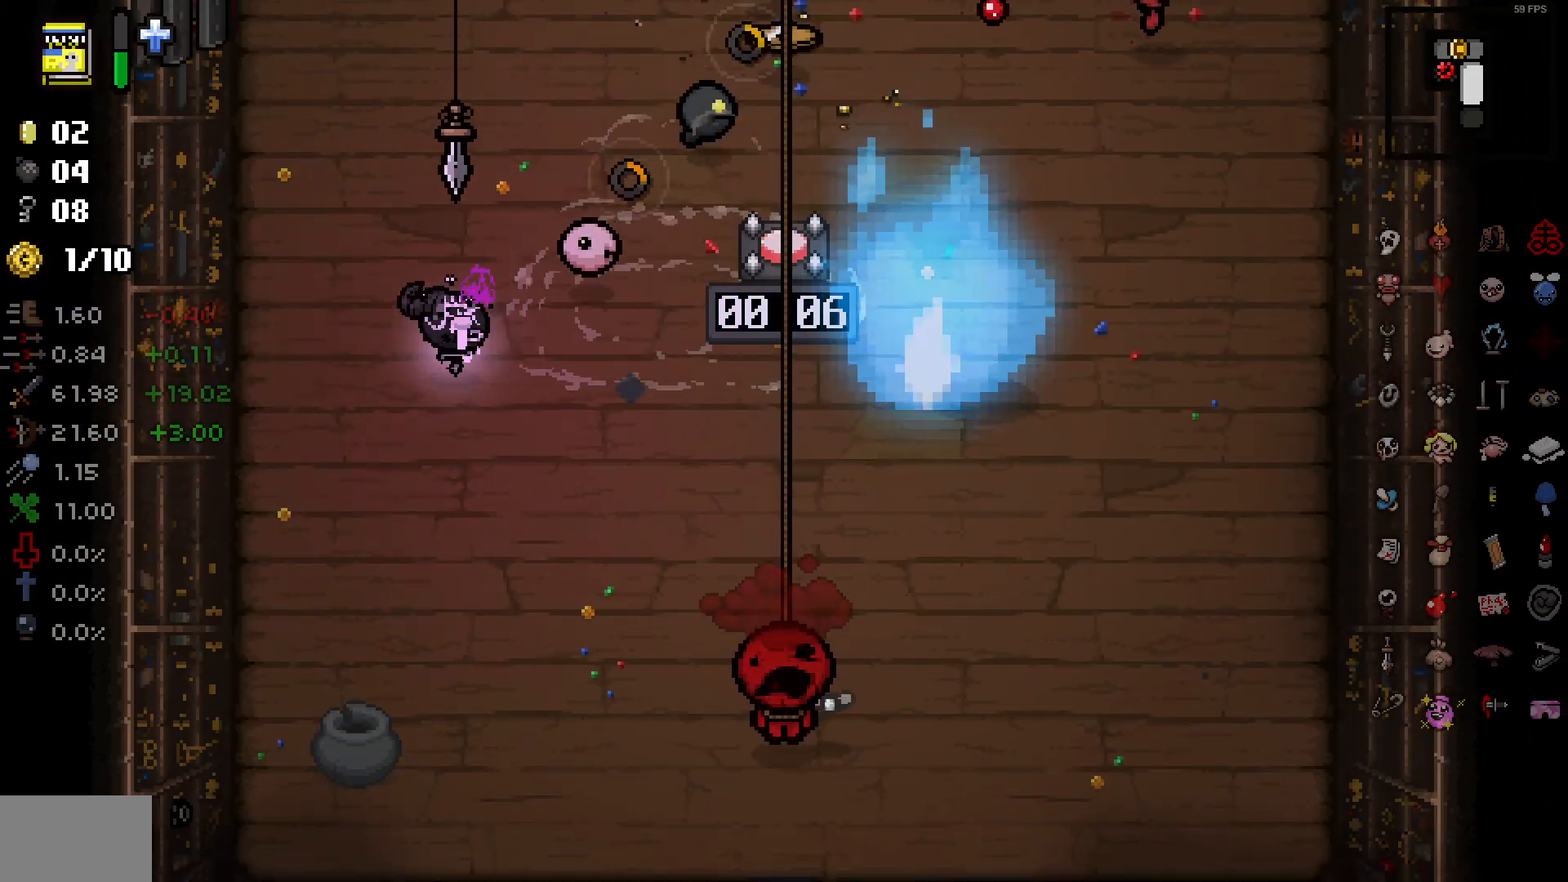
{"dt_ms": 500, "buttons": [], "left_stick": "down", "right_stick": "right", "events": [[117, "left_stick", "down"]]}
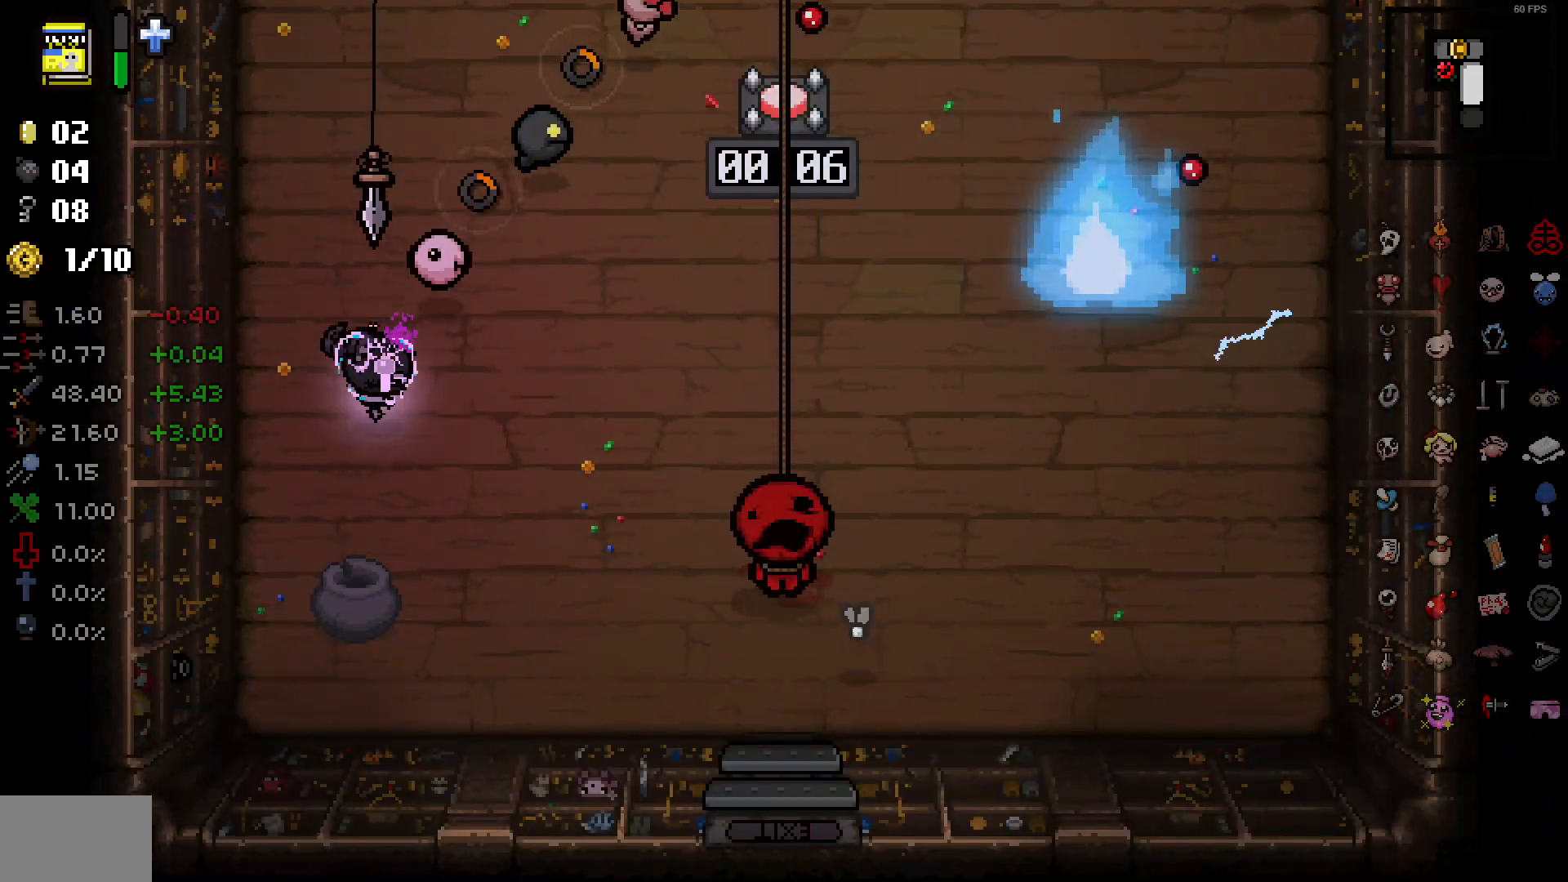
{"dt_ms": 500, "buttons": [], "left_stick": "down", "right_stick": "right", "events": [[33, "left_stick", "down-left"], [300, "left_stick", "down"]]}
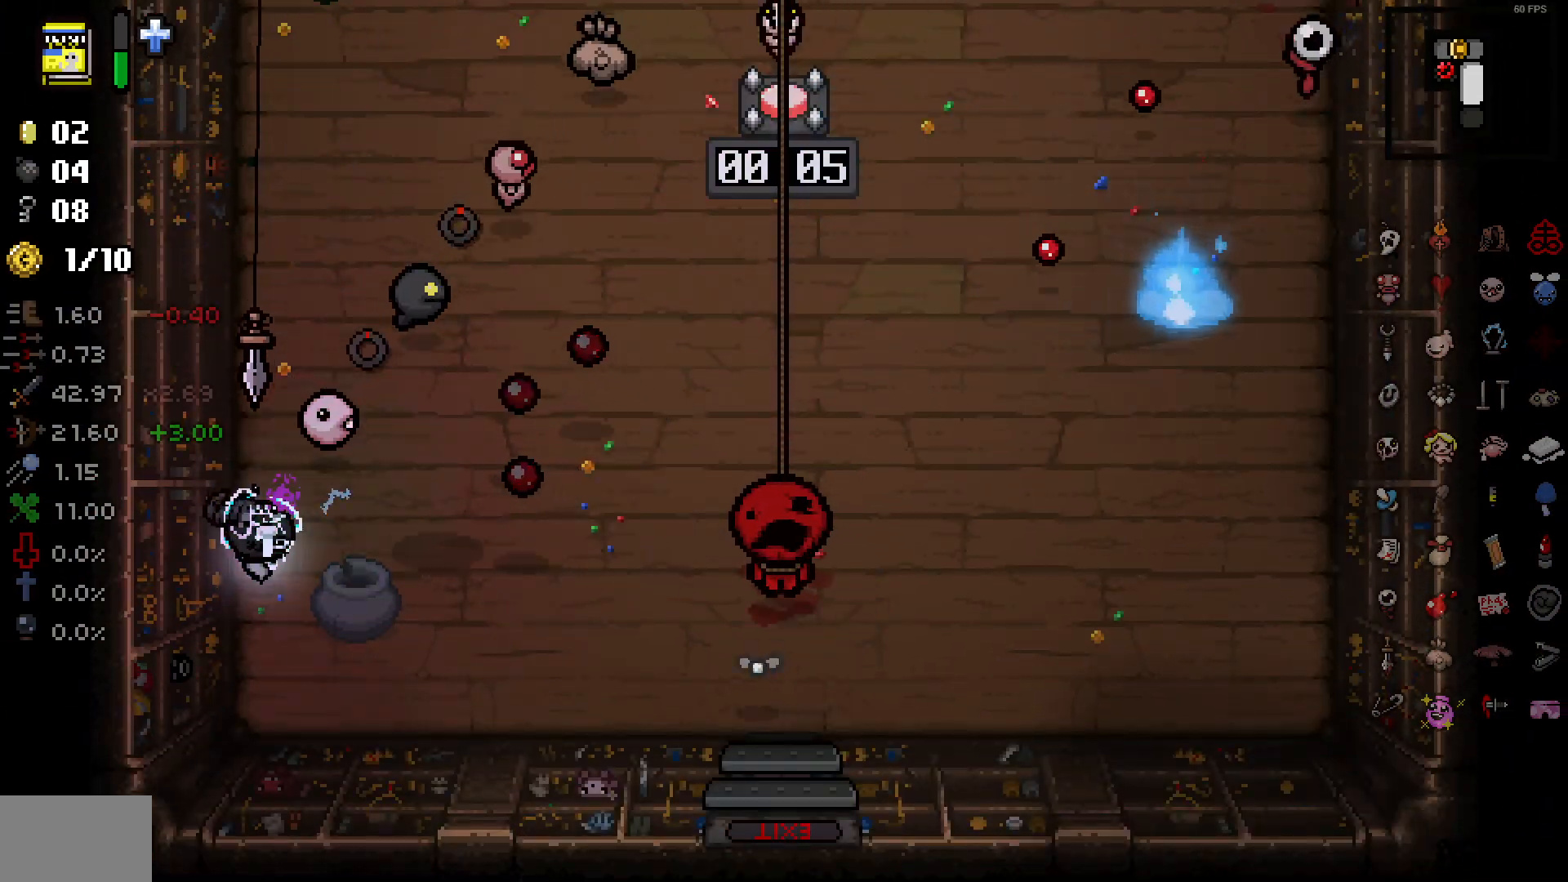
{"dt_ms": 500, "buttons": [], "left_stick": "down-left", "right_stick": "right", "events": [[167, "left_stick", "down-left"], [317, "left_stick", "down-right"], [467, "left_stick", "down-left"]]}
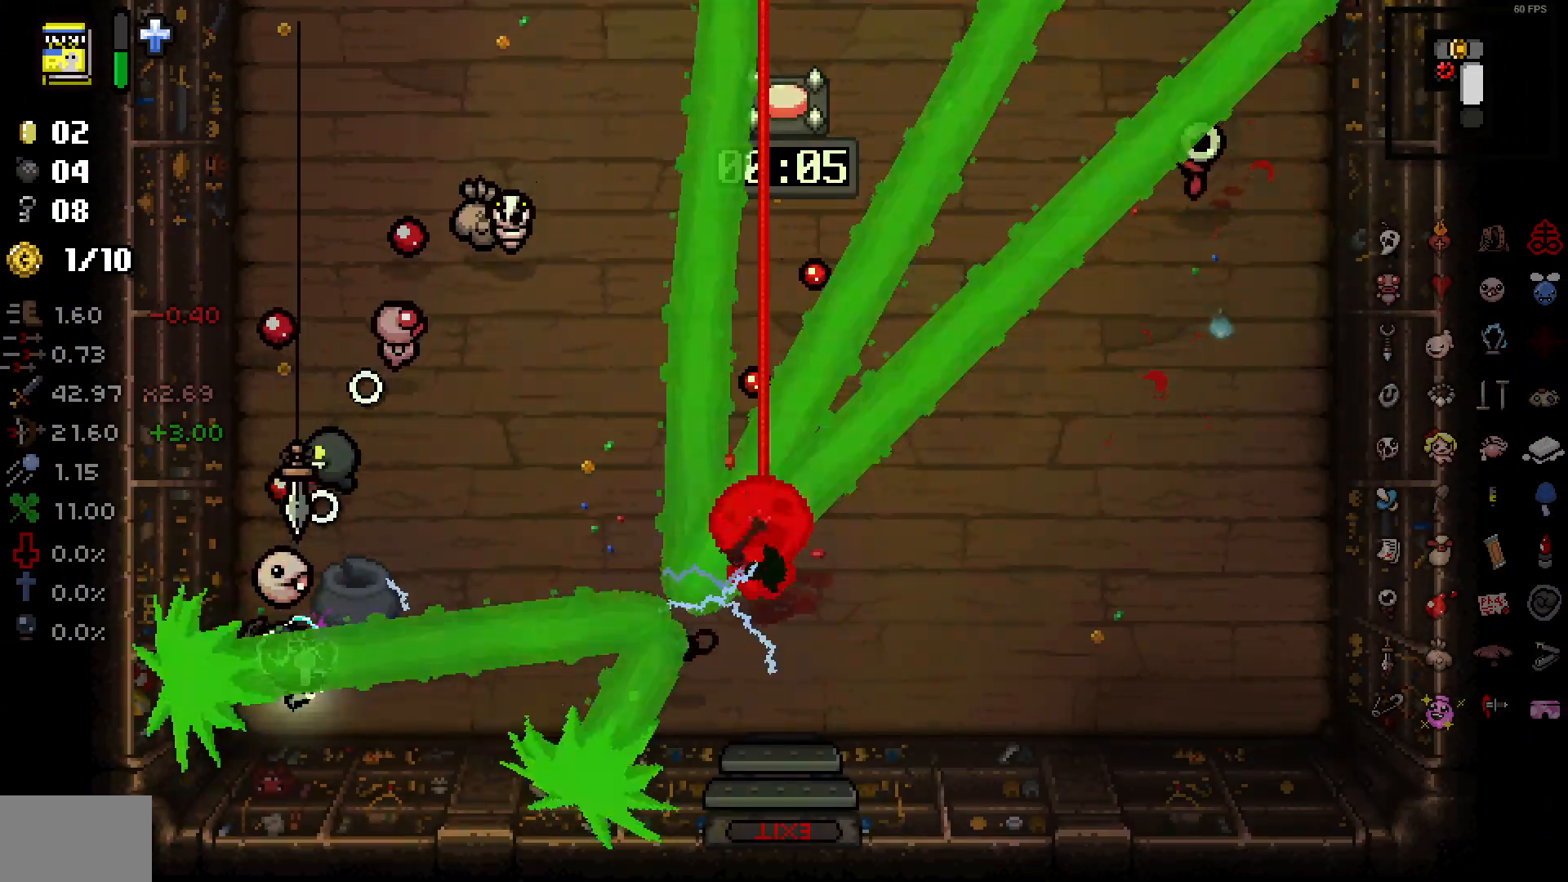
{"dt_ms": 500, "buttons": [], "left_stick": "right", "right_stick": "up-right", "events": [[100, "left_stick", "up-right"], [100, "right_stick", "up-right"], [300, "left_stick", "center"], [433, "left_stick", "right"]]}
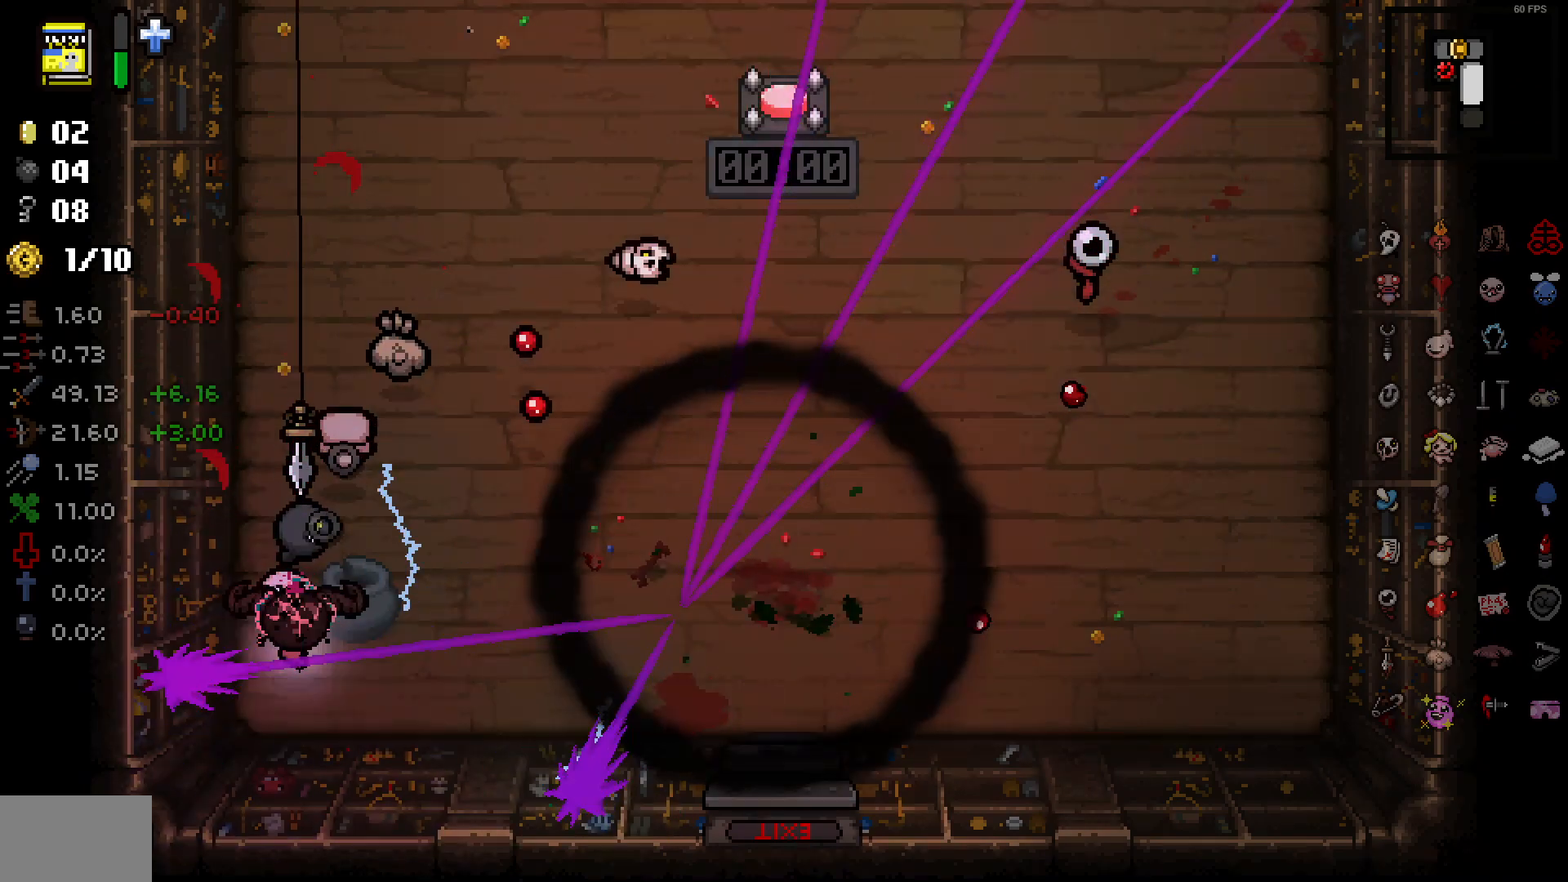
{"dt_ms": 1000, "buttons": [], "left_stick": "right", "right_stick": "up-right"}
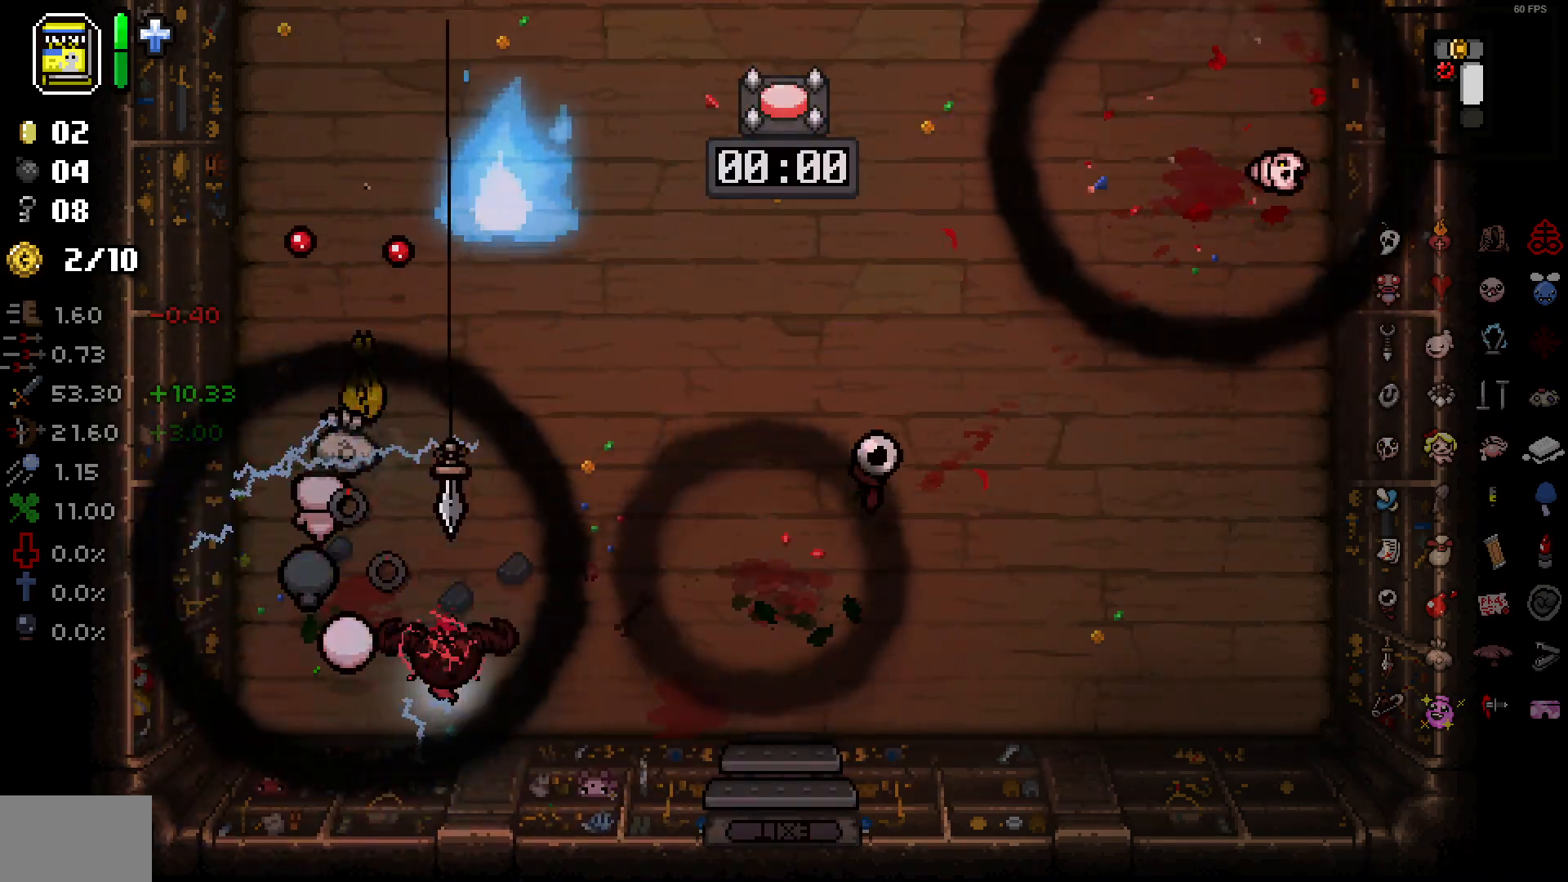
{"dt_ms": 500, "buttons": [], "left_stick": "down-left", "right_stick": "up", "events": [[100, "right_stick", "up"], [167, "left_stick", "center"], [283, "left_stick", "right"], [350, "right_stick", "center"], [433, "left_stick", "down-left"], [433, "right_stick", "up"]]}
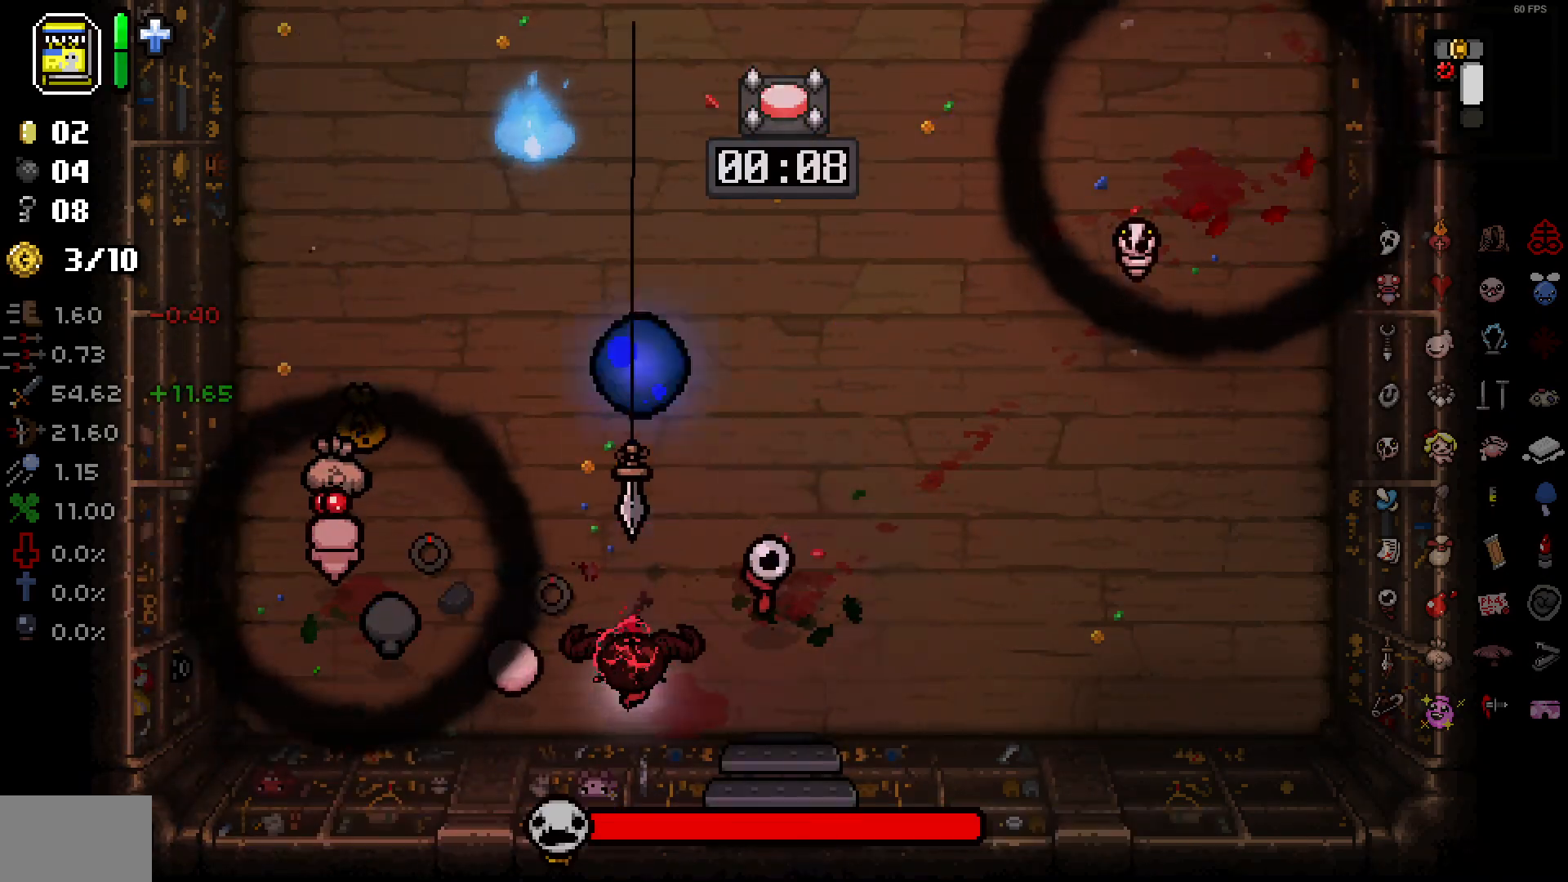
{"dt_ms": 500, "buttons": [], "left_stick": "right", "right_stick": "center", "events": [[83, "right_stick", "center"], [150, "right_stick", "up"], [167, "left_stick", "right"], [267, "left_stick", "up-left"], [350, "left_stick", "down-left"], [483, "left_stick", "right"], [500, "right_stick", "center"]]}
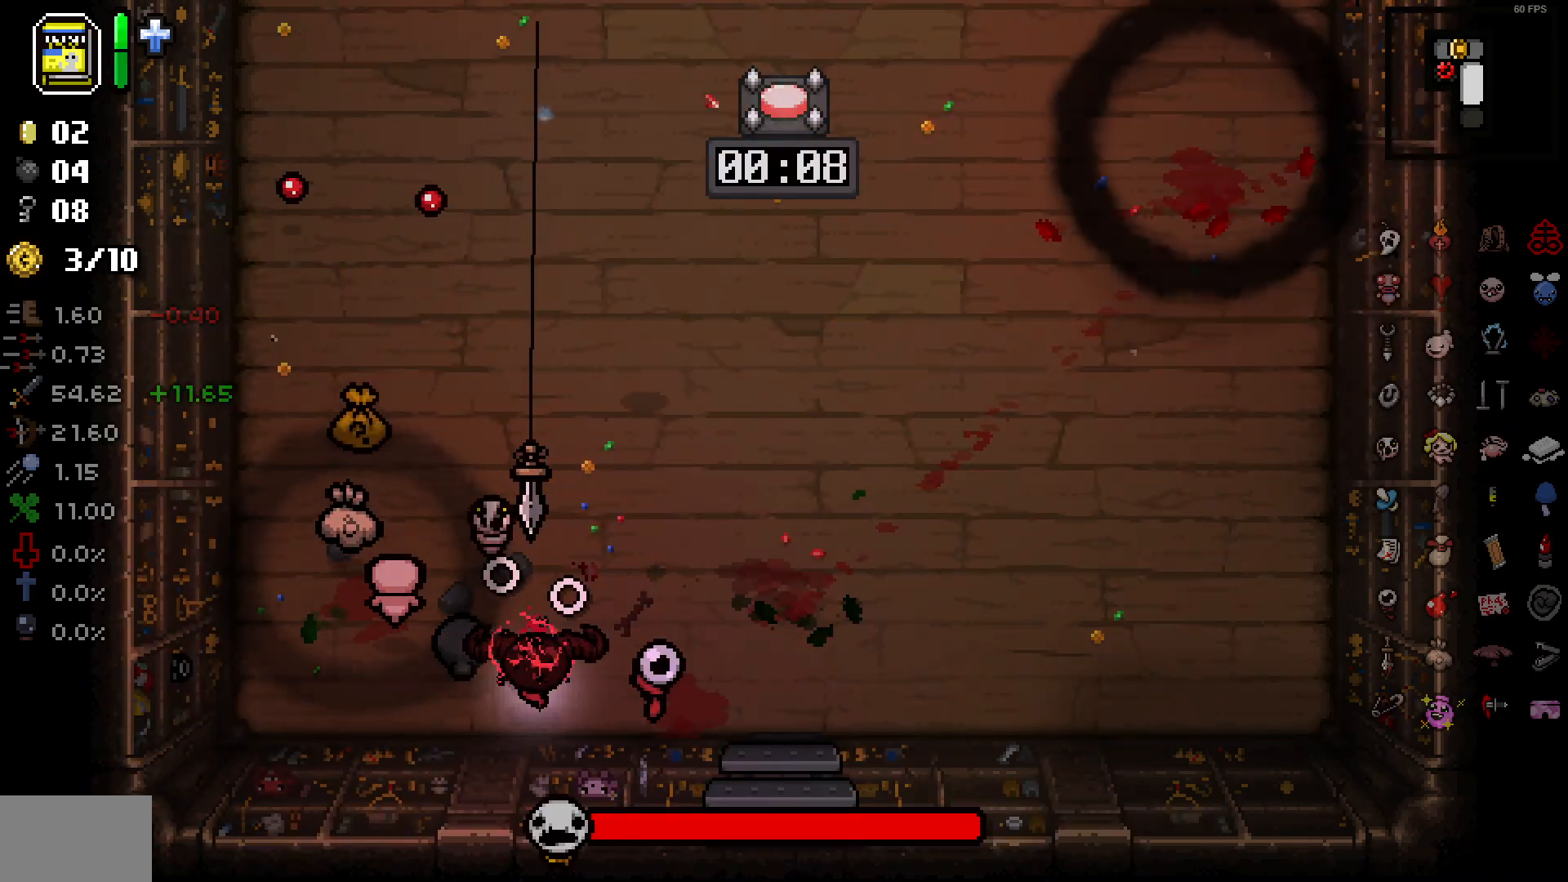
{"dt_ms": 500, "buttons": [], "left_stick": "up-right", "right_stick": "up", "events": [[67, "right_stick", "up"], [467, "left_stick", "up-right"]]}